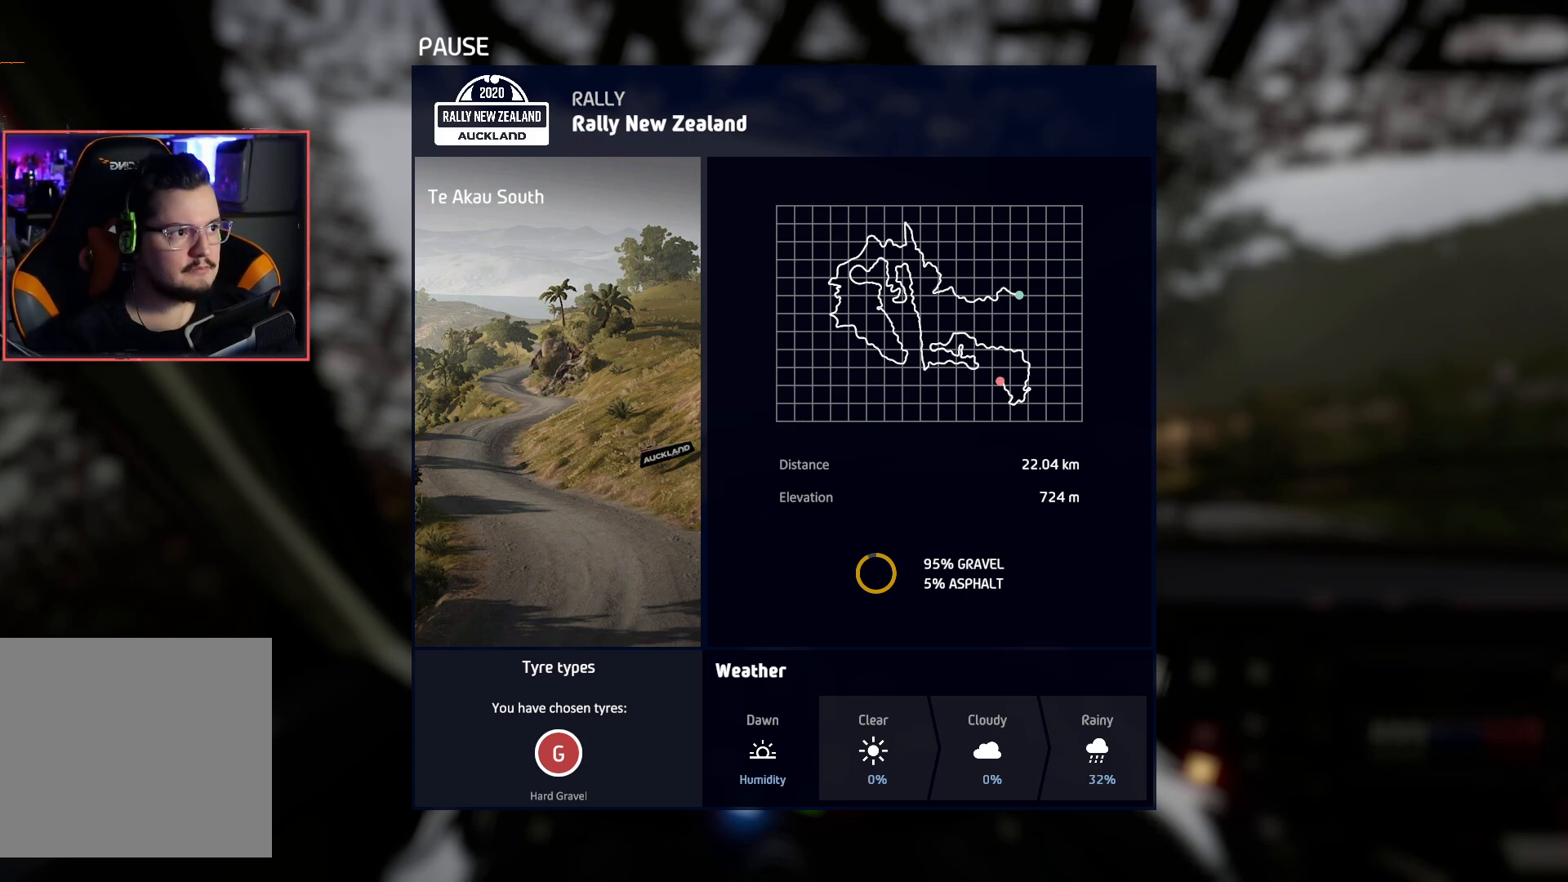
Gameplay with a controller (Xbox layout); each line is a JSON object with the inputs held at the frame after it. "events" lists button and stick changes between this image and that frame as [ms after this image, input, new state], when the widget could be followed in between.
{"buttons": [], "left_stick": "left", "right_stick": "center", "events": [[317, "A", "down"], [383, "A", "up"], [467, "left_stick", "left"]]}
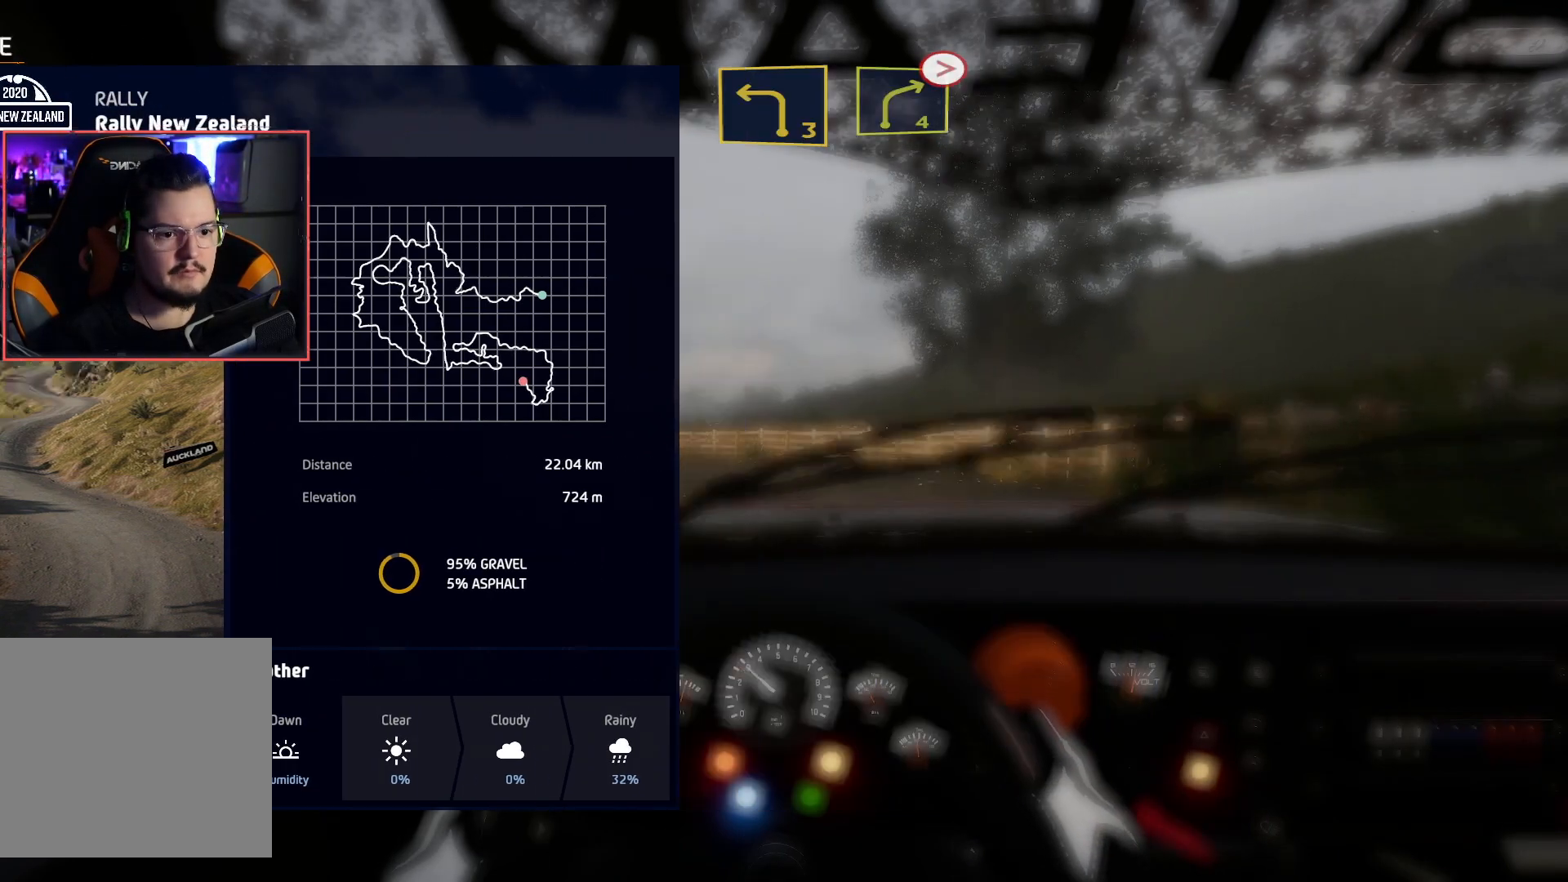
{"buttons": ["R2"], "left_stick": "center", "right_stick": "center", "events": [[150, "left_stick", "down-left"], [300, "R2", "down"], [300, "left_stick", "center"]]}
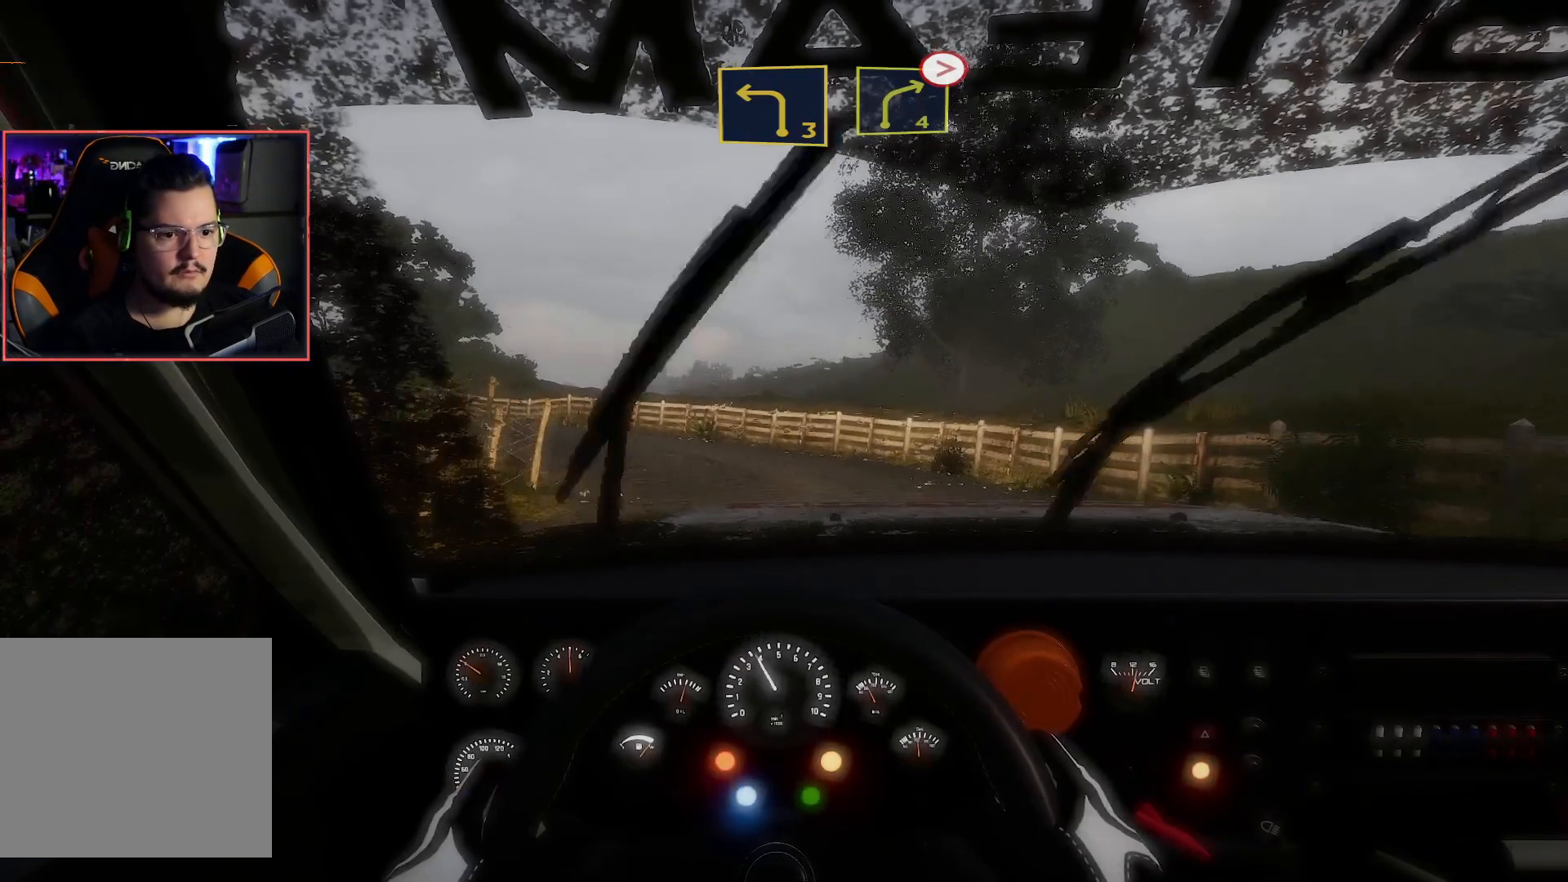
{"buttons": ["R2"], "left_stick": "center", "right_stick": "center", "events": []}
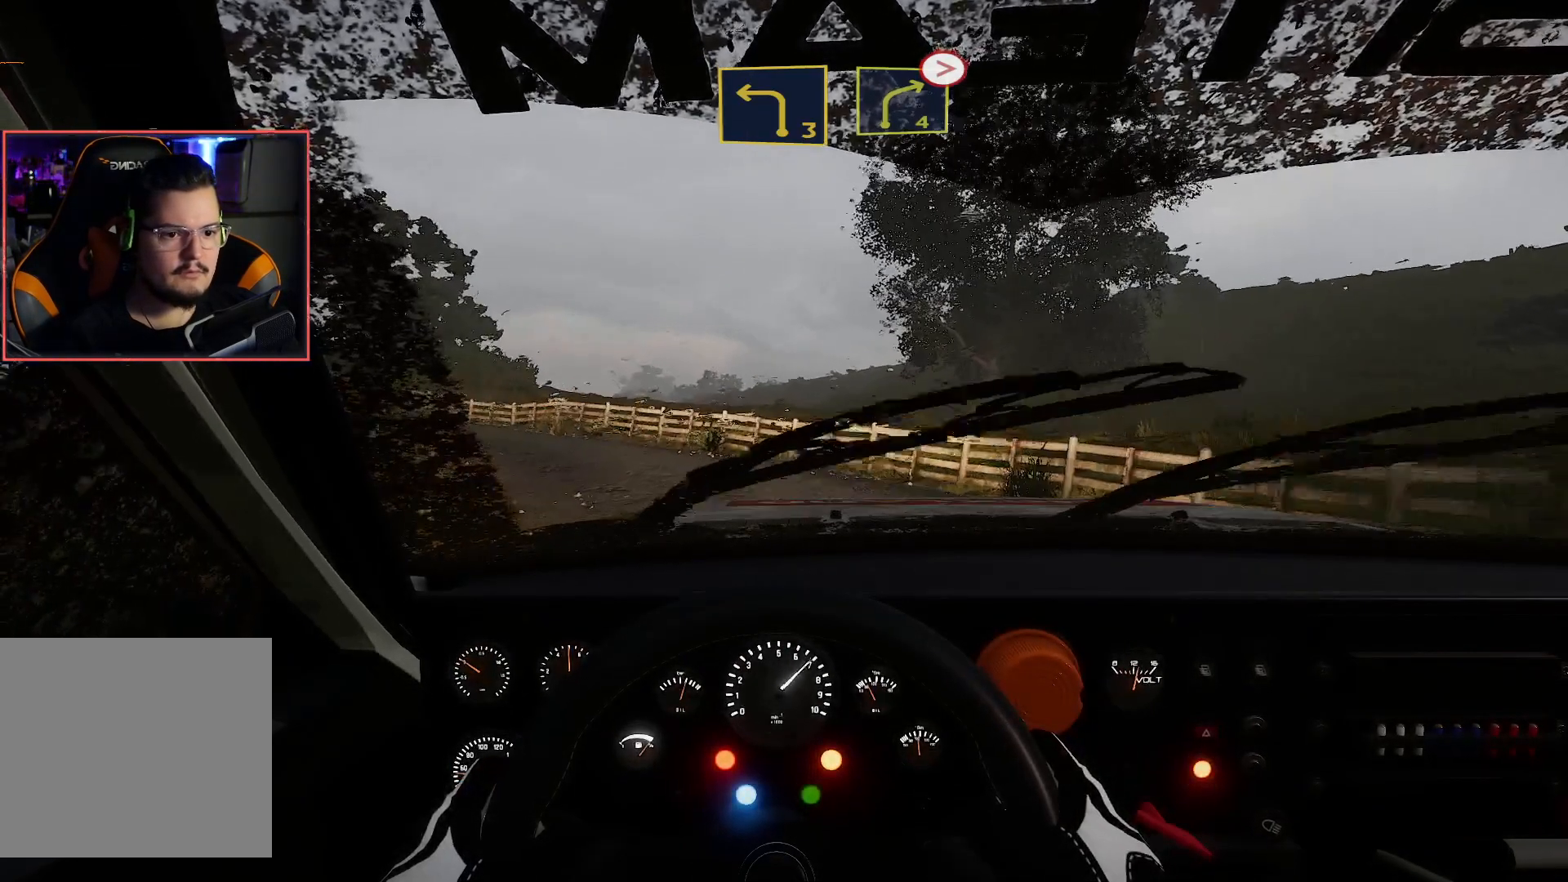
{"buttons": ["R2"], "left_stick": "left", "right_stick": "center", "events": [[150, "left_stick", "left"]]}
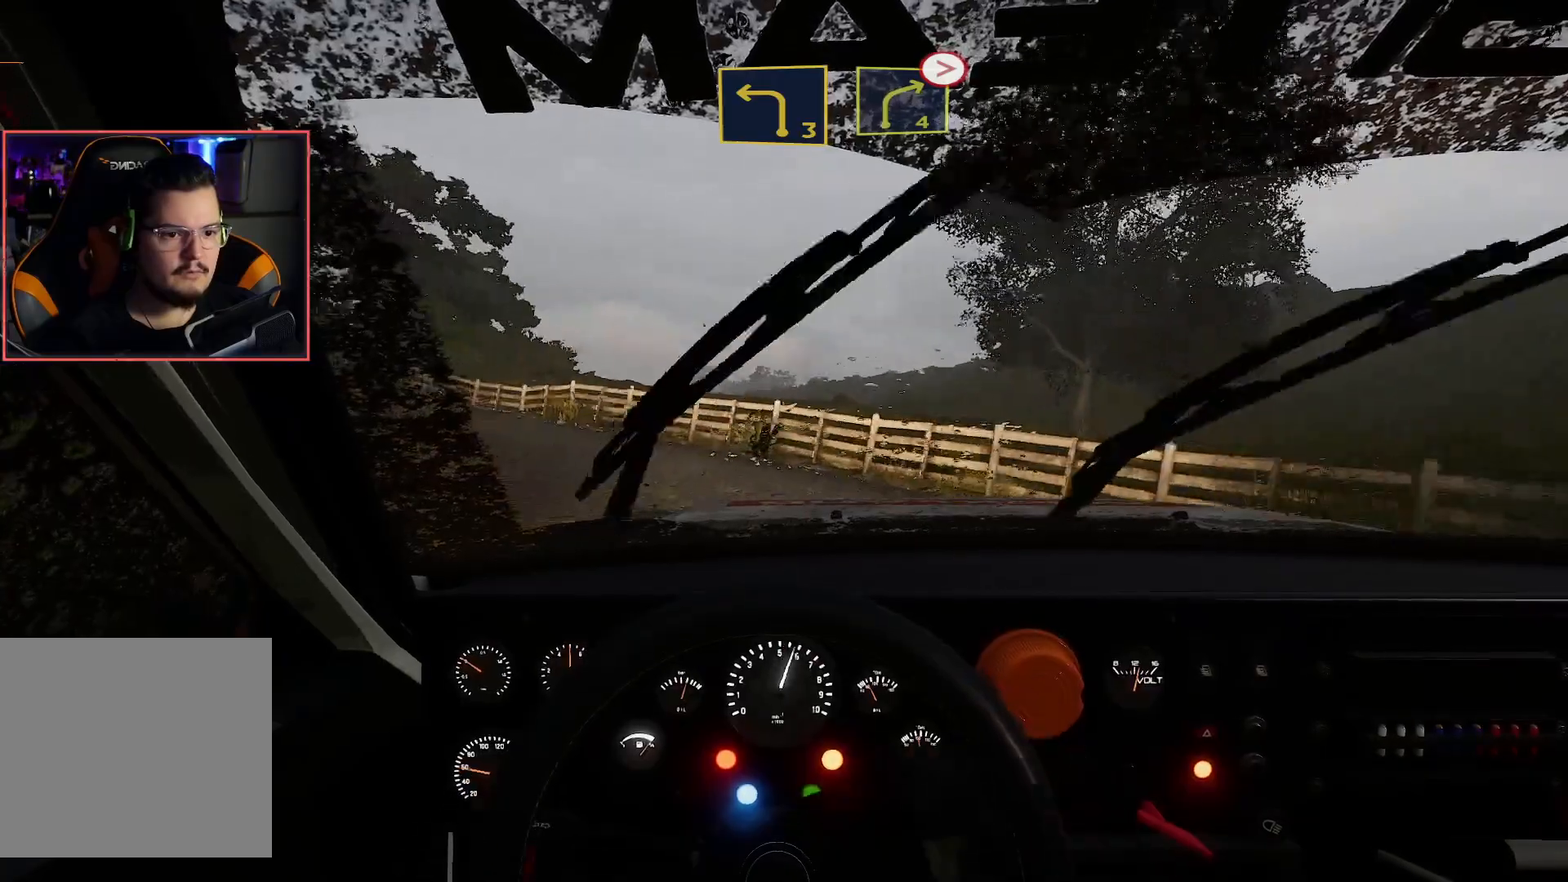
{"buttons": ["R2"], "left_stick": "center", "right_stick": "center", "events": [[167, "R2", "up"], [267, "left_stick", "down-left"], [433, "R2", "down"], [450, "left_stick", "center"]]}
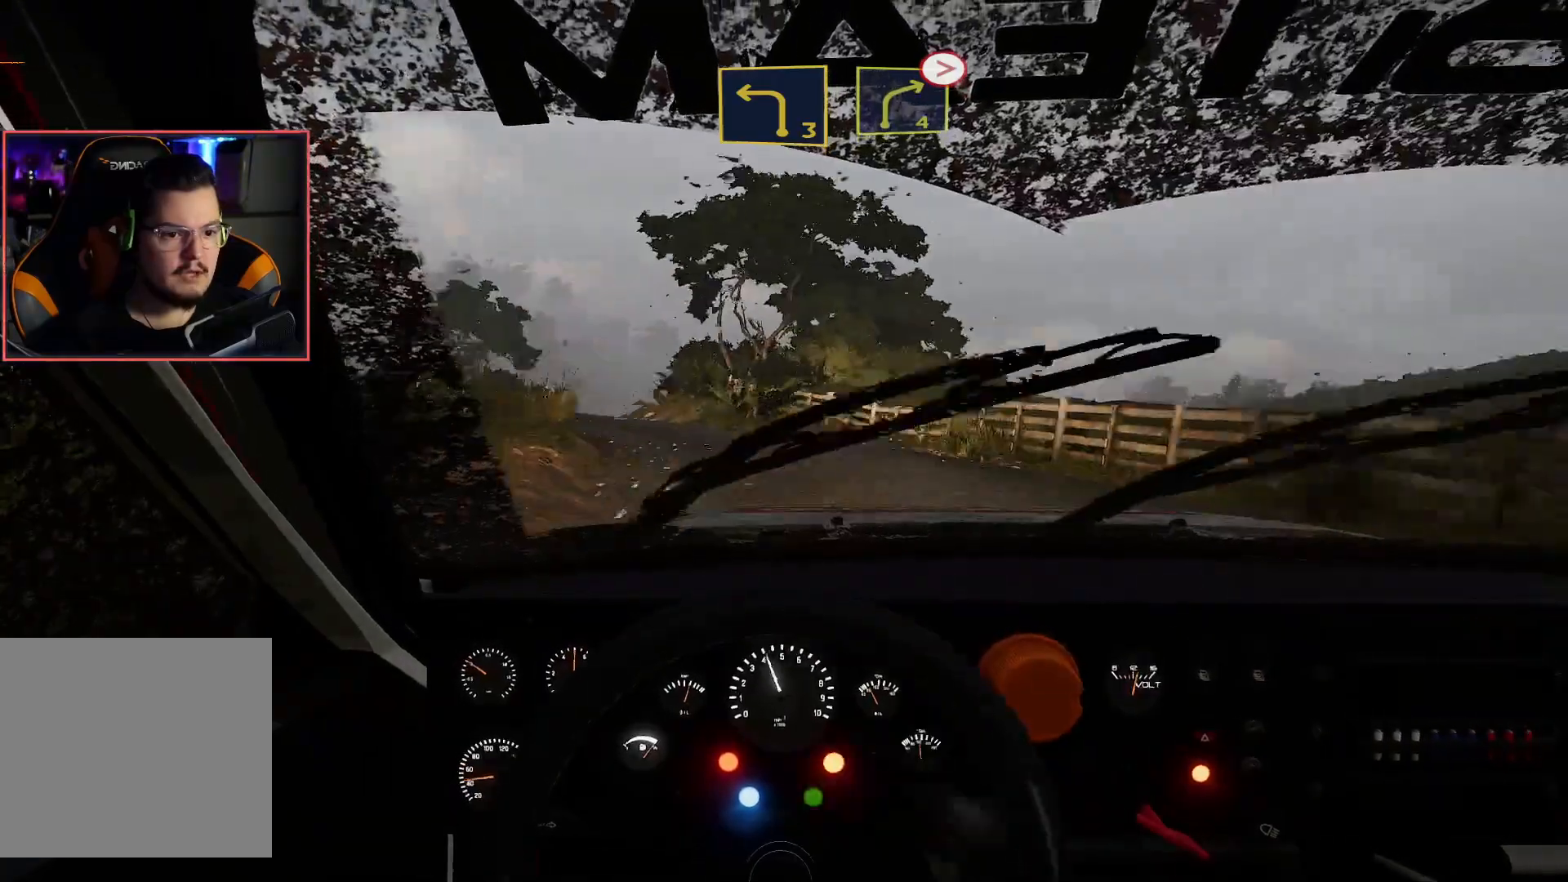
{"buttons": ["R2"], "left_stick": "right", "right_stick": "center", "events": [[167, "left_stick", "right"]]}
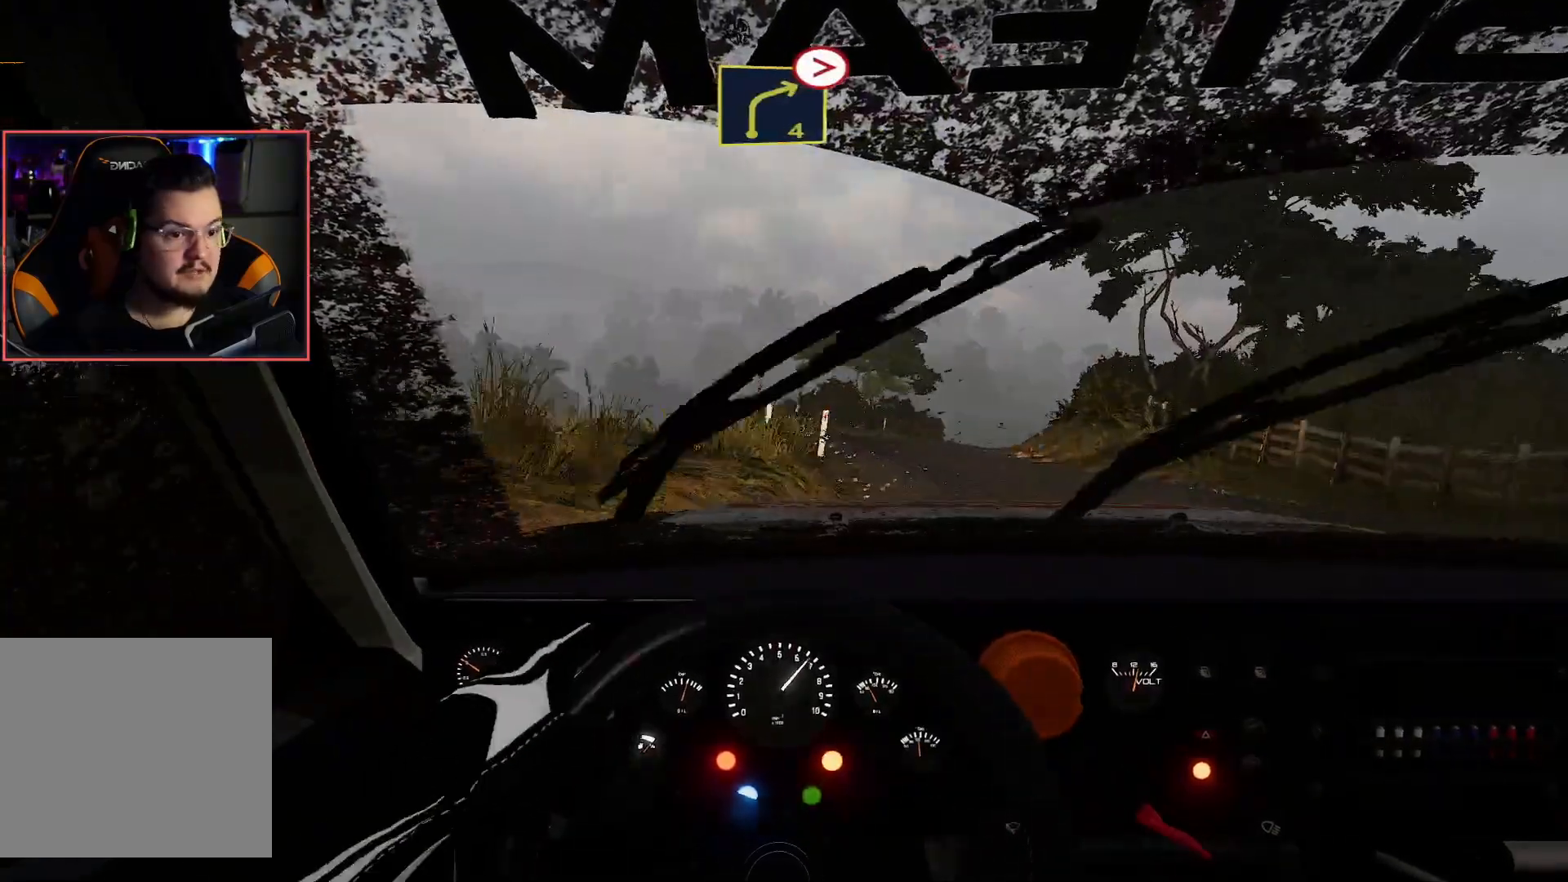
{"buttons": ["R2"], "left_stick": "center", "right_stick": "center", "events": [[67, "left_stick", "center"], [283, "left_stick", "right"], [450, "left_stick", "center"]]}
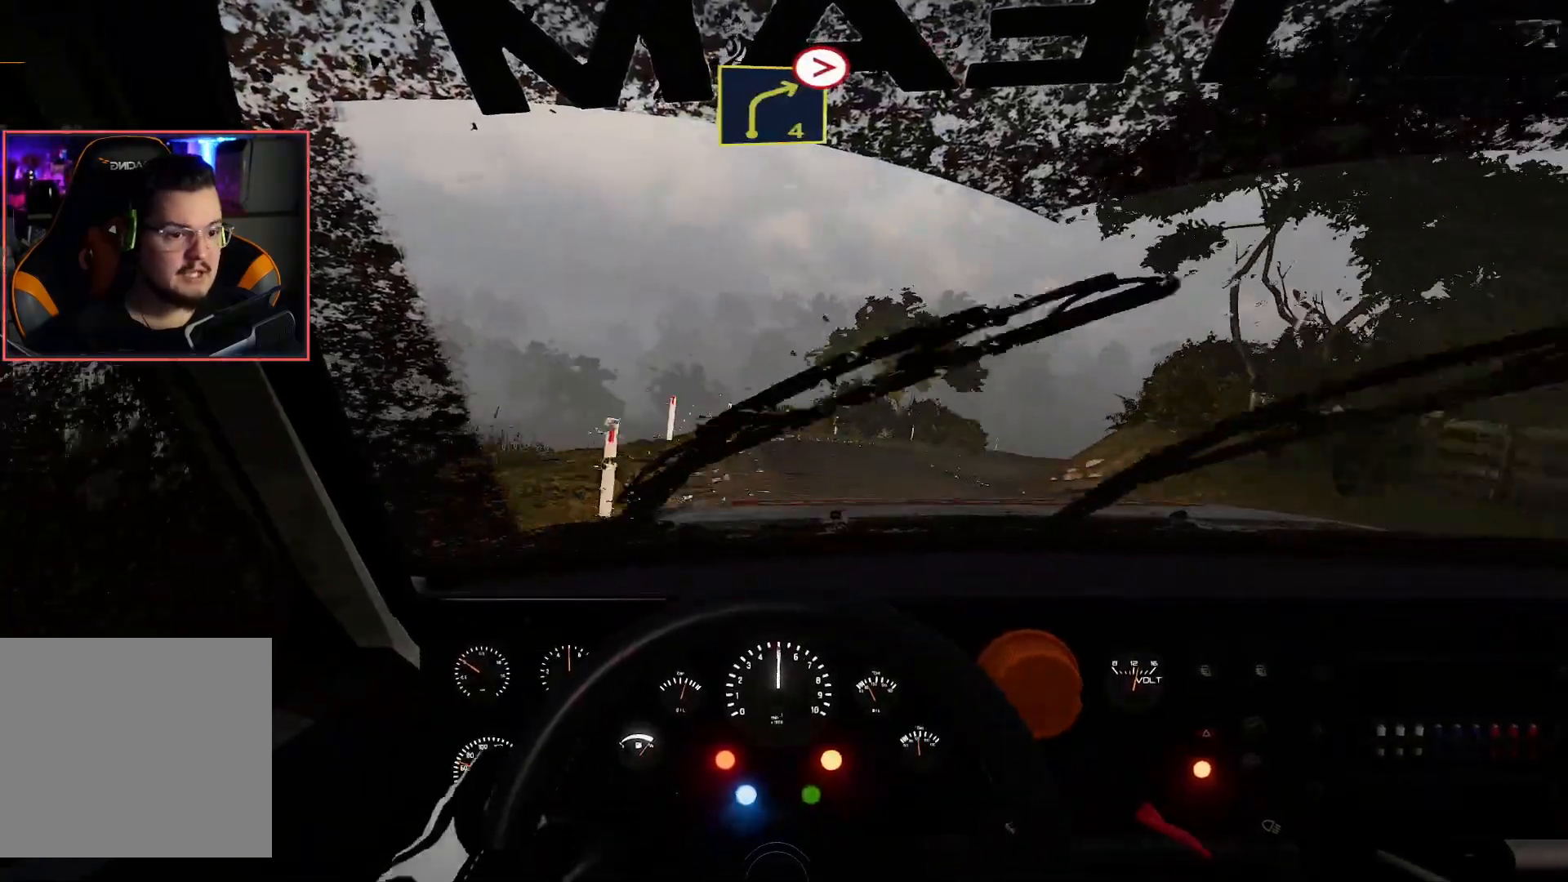
{"buttons": ["R2"], "left_stick": "right", "right_stick": "center", "events": [[383, "left_stick", "right"]]}
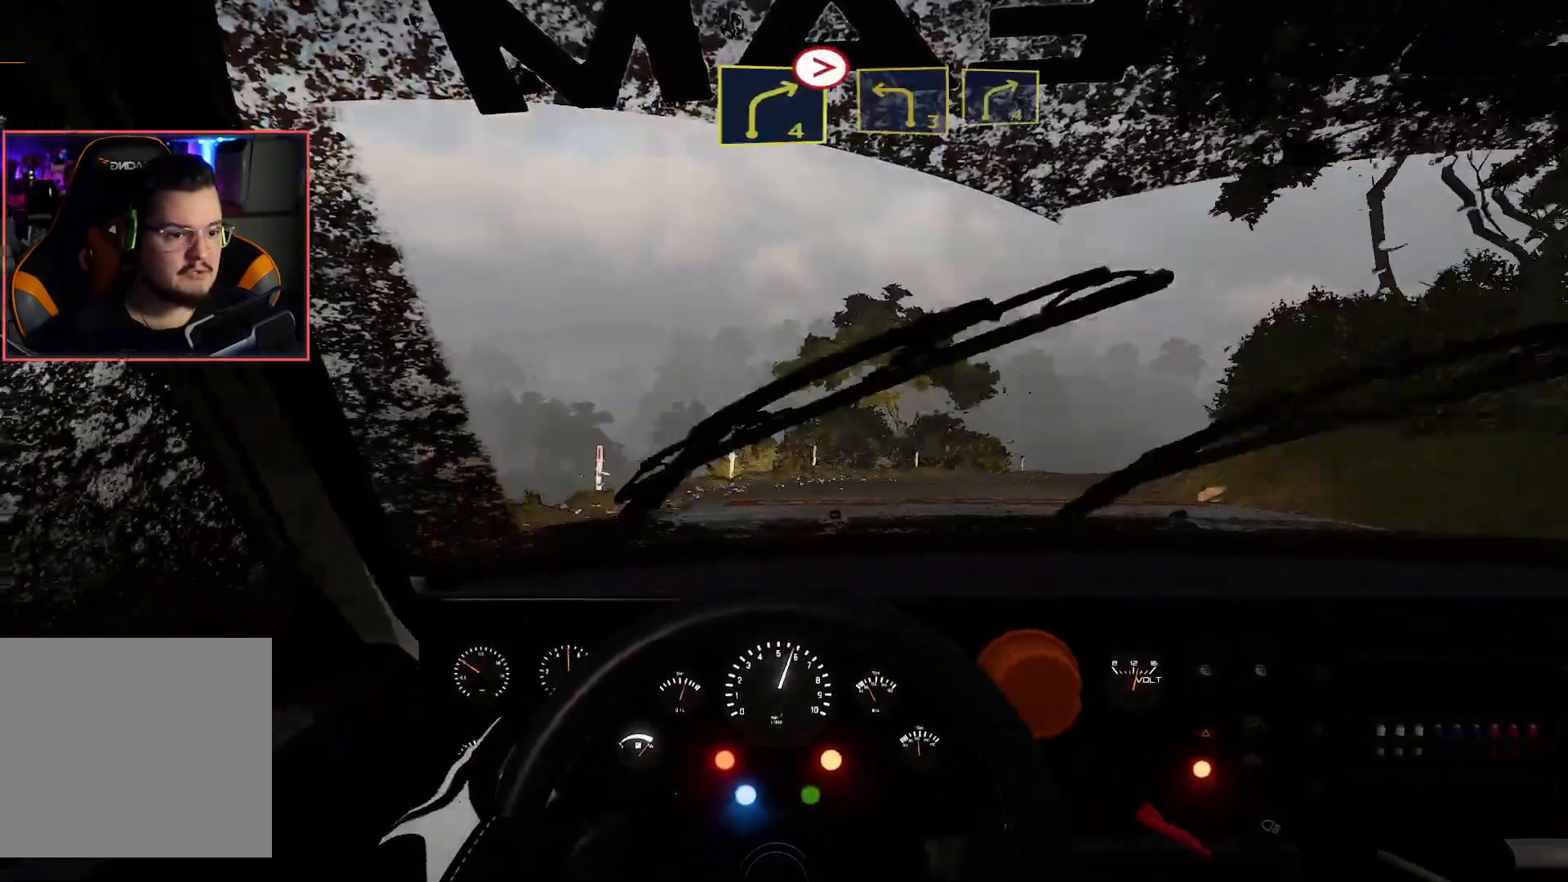
{"buttons": ["R2"], "left_stick": "center", "right_stick": "center", "events": [[33, "L2", "down"], [33, "R2", "up"], [367, "L2", "up"], [367, "left_stick", "center"], [383, "R2", "down"]]}
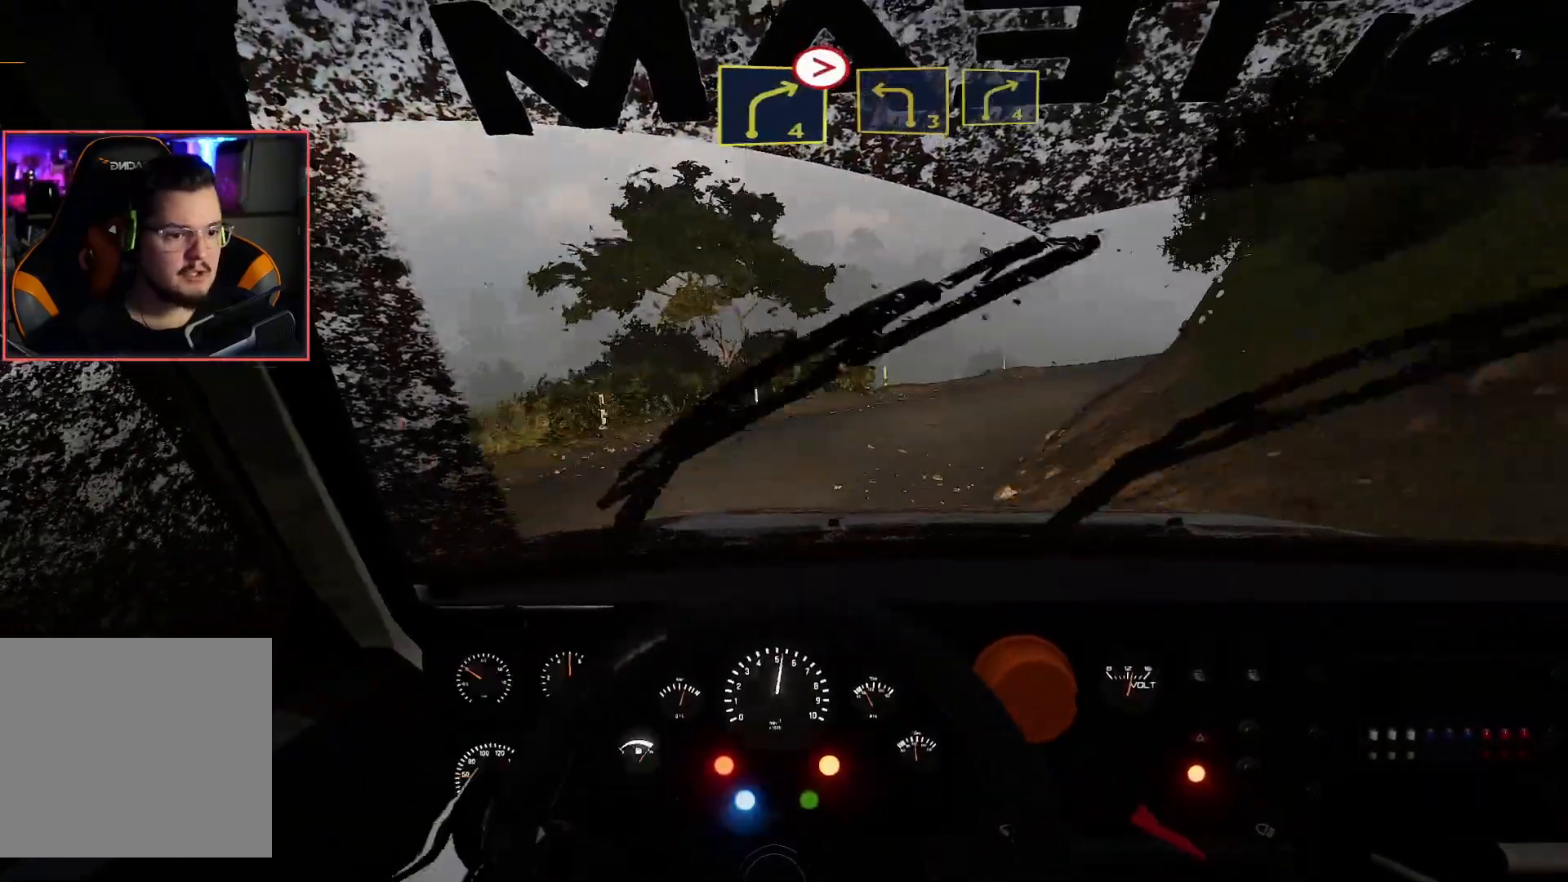
{"buttons": ["R2"], "left_stick": "down-right", "right_stick": "center", "events": [[150, "left_stick", "down-right"], [167, "R2", "up"], [183, "L2", "down"], [333, "L2", "up"], [450, "R2", "down"]]}
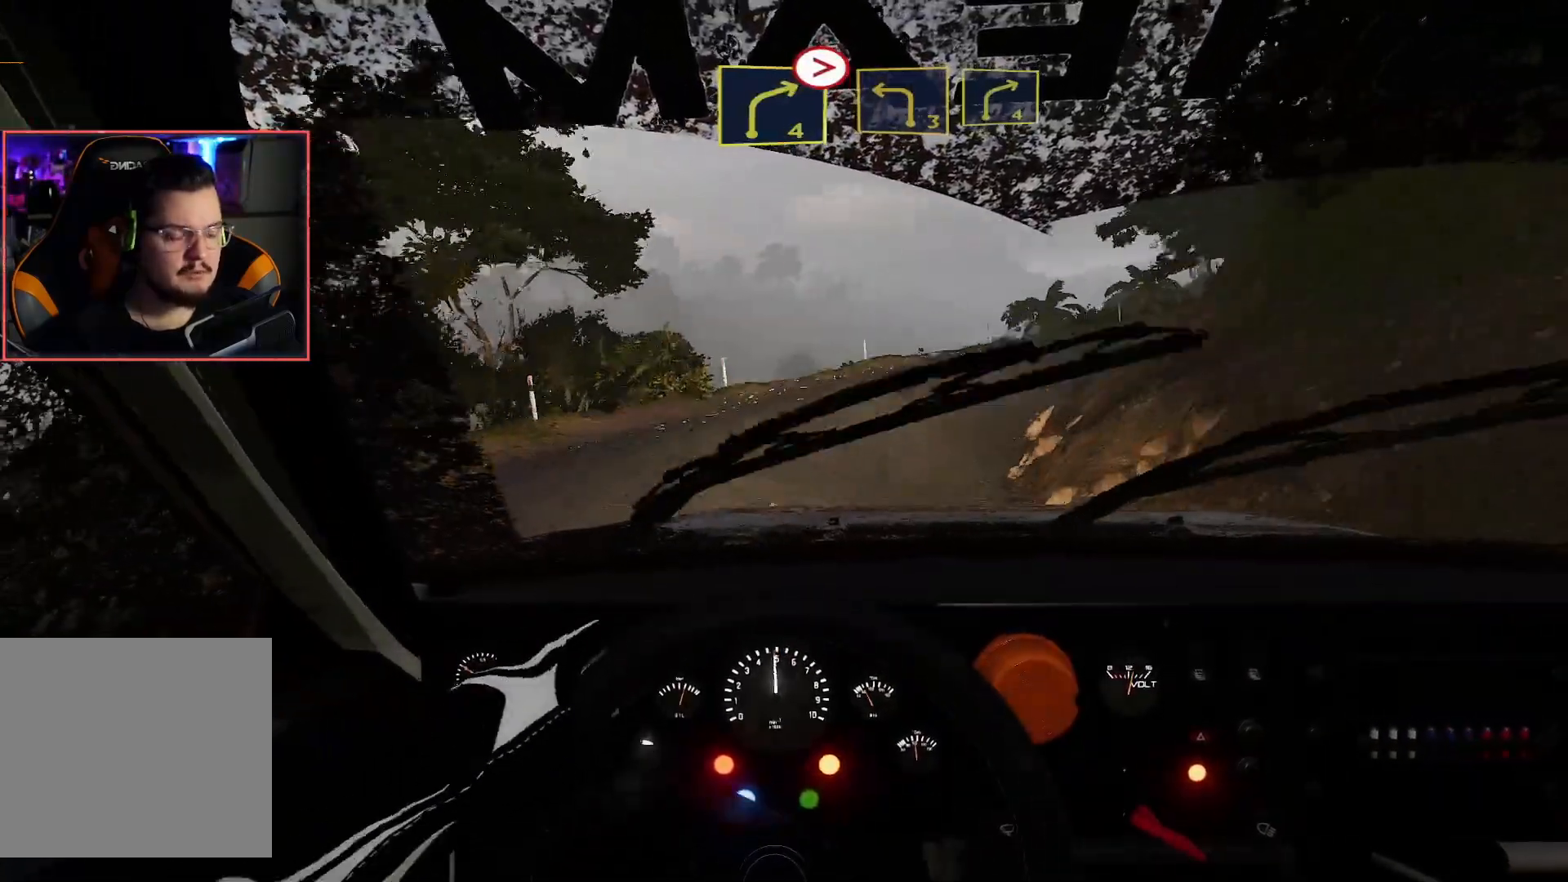
{"buttons": ["R2"], "left_stick": "center", "right_stick": "center", "events": [[67, "left_stick", "center"], [117, "left_stick", "right"], [200, "R2", "up"], [317, "left_stick", "center"], [350, "R2", "down"]]}
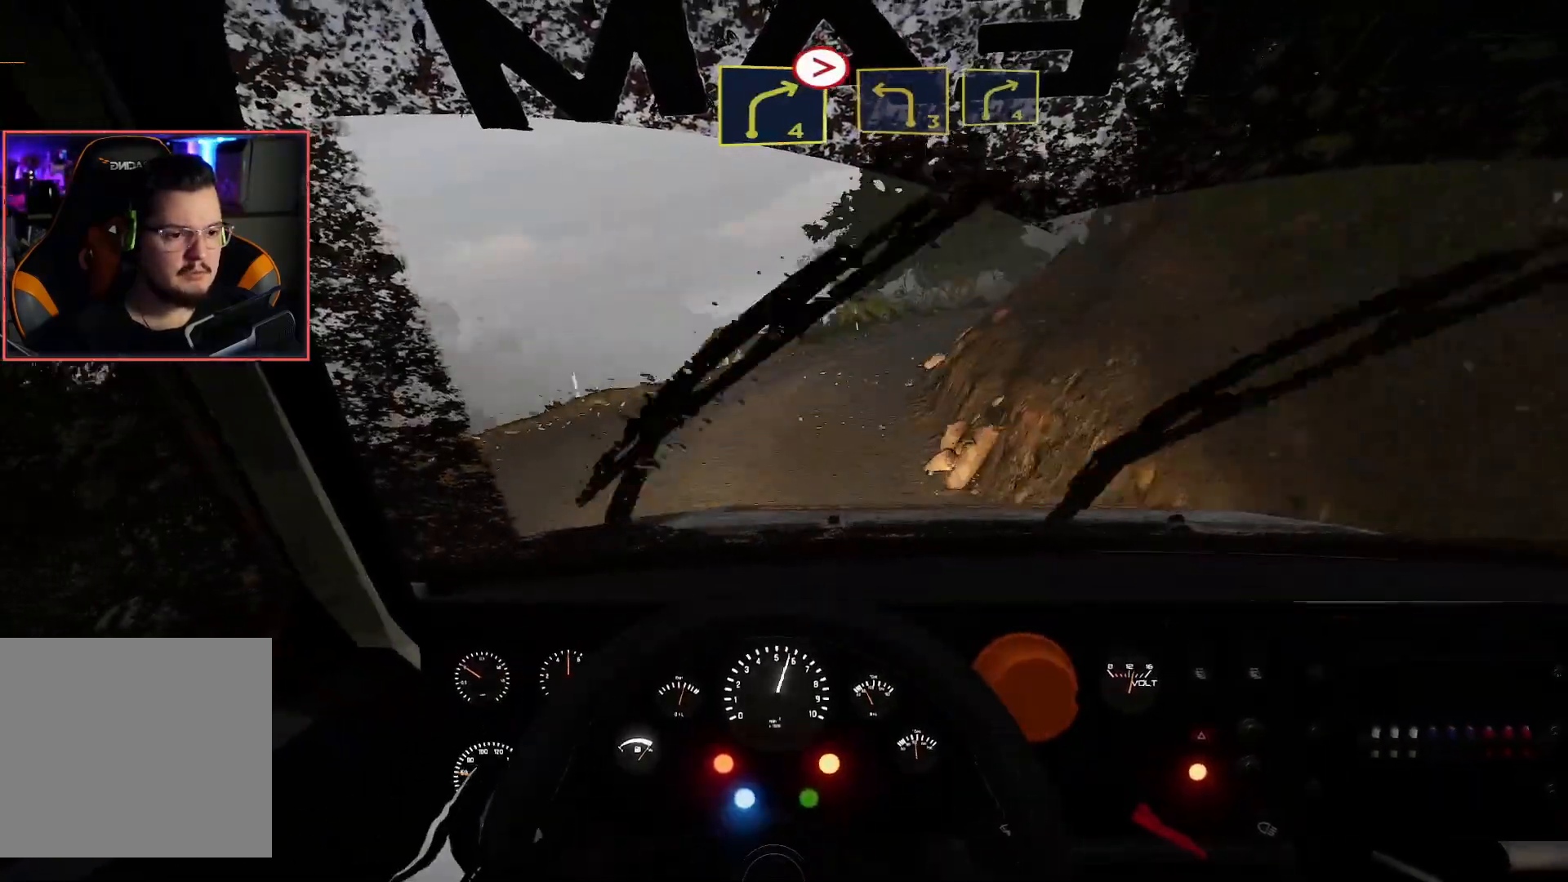
{"buttons": ["R2"], "left_stick": "center", "right_stick": "center", "events": [[217, "left_stick", "right"], [283, "R2", "up"], [283, "left_stick", "down-right"], [450, "R2", "down"], [450, "left_stick", "center"]]}
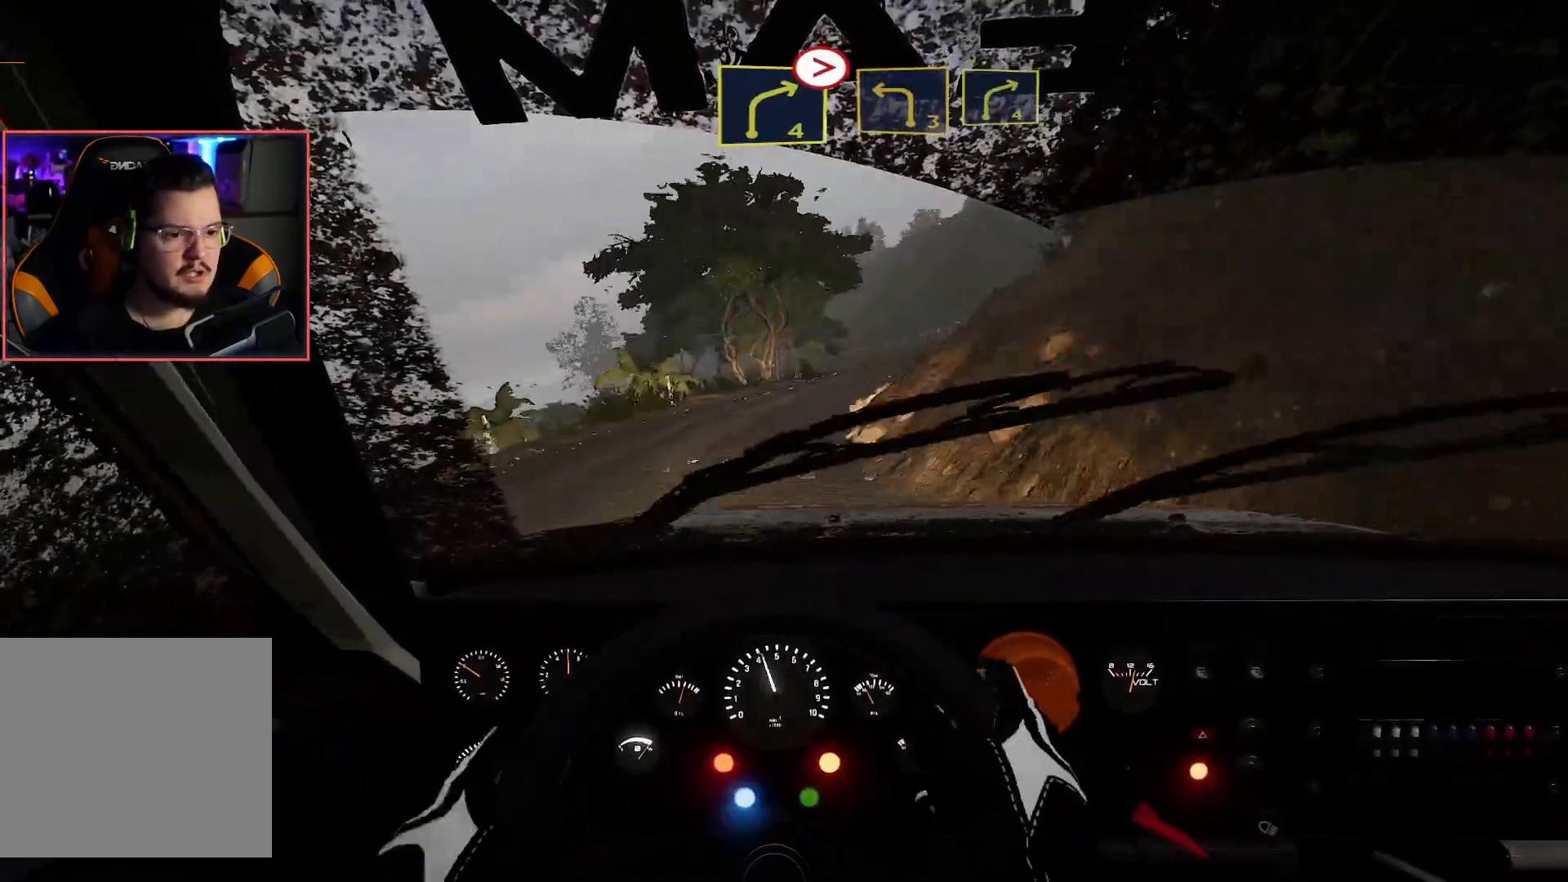
{"buttons": [], "left_stick": "center", "right_stick": "center", "events": [[500, "R2", "up"]]}
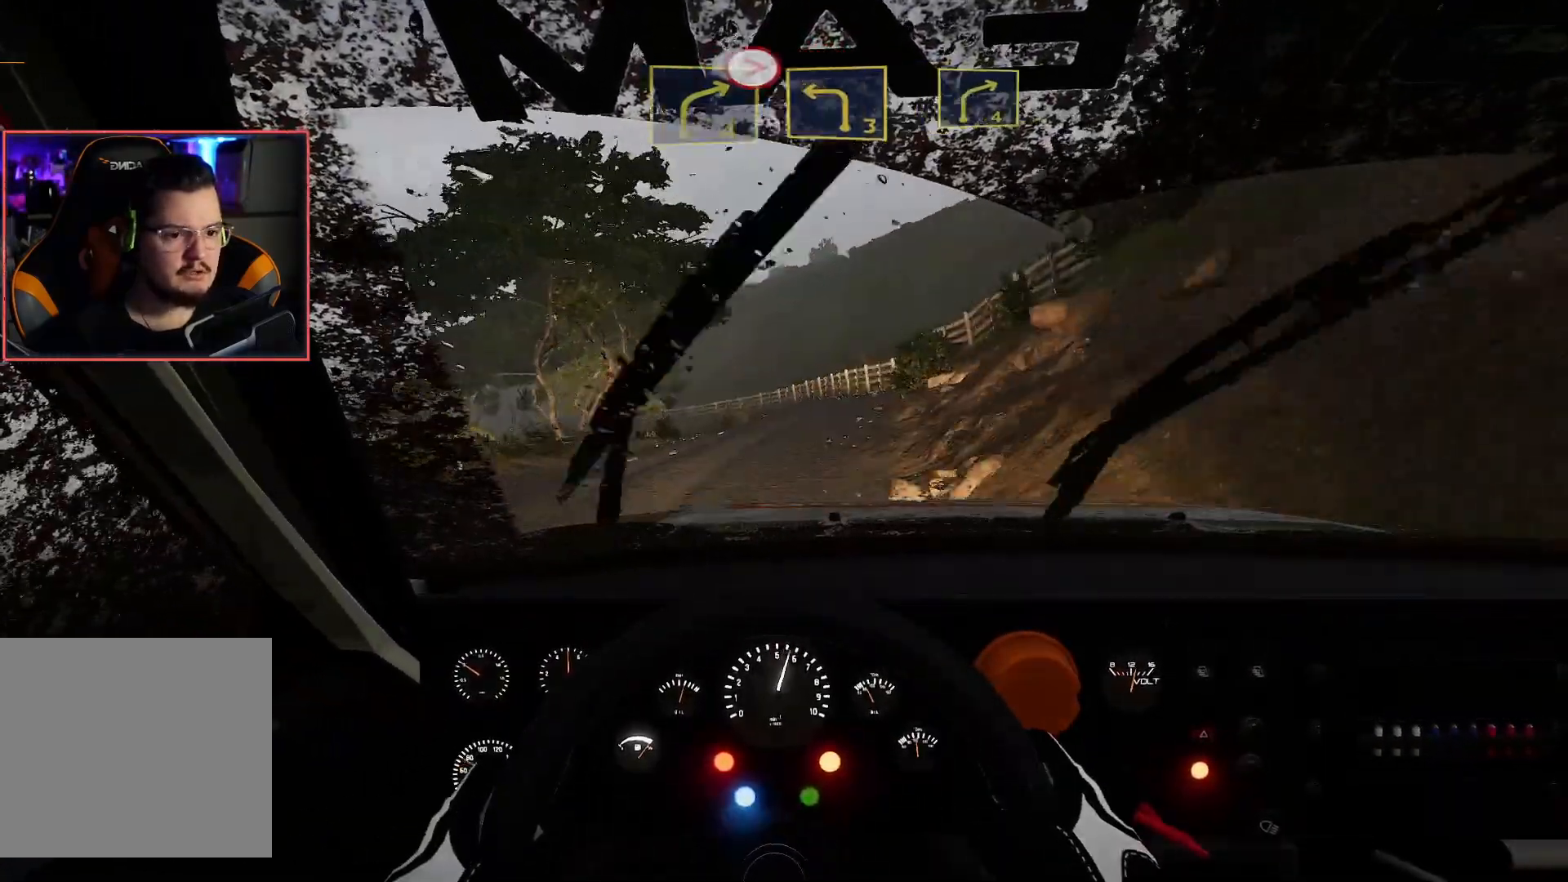
{"buttons": ["R2"], "left_stick": "center", "right_stick": "center", "events": [[100, "R2", "down"]]}
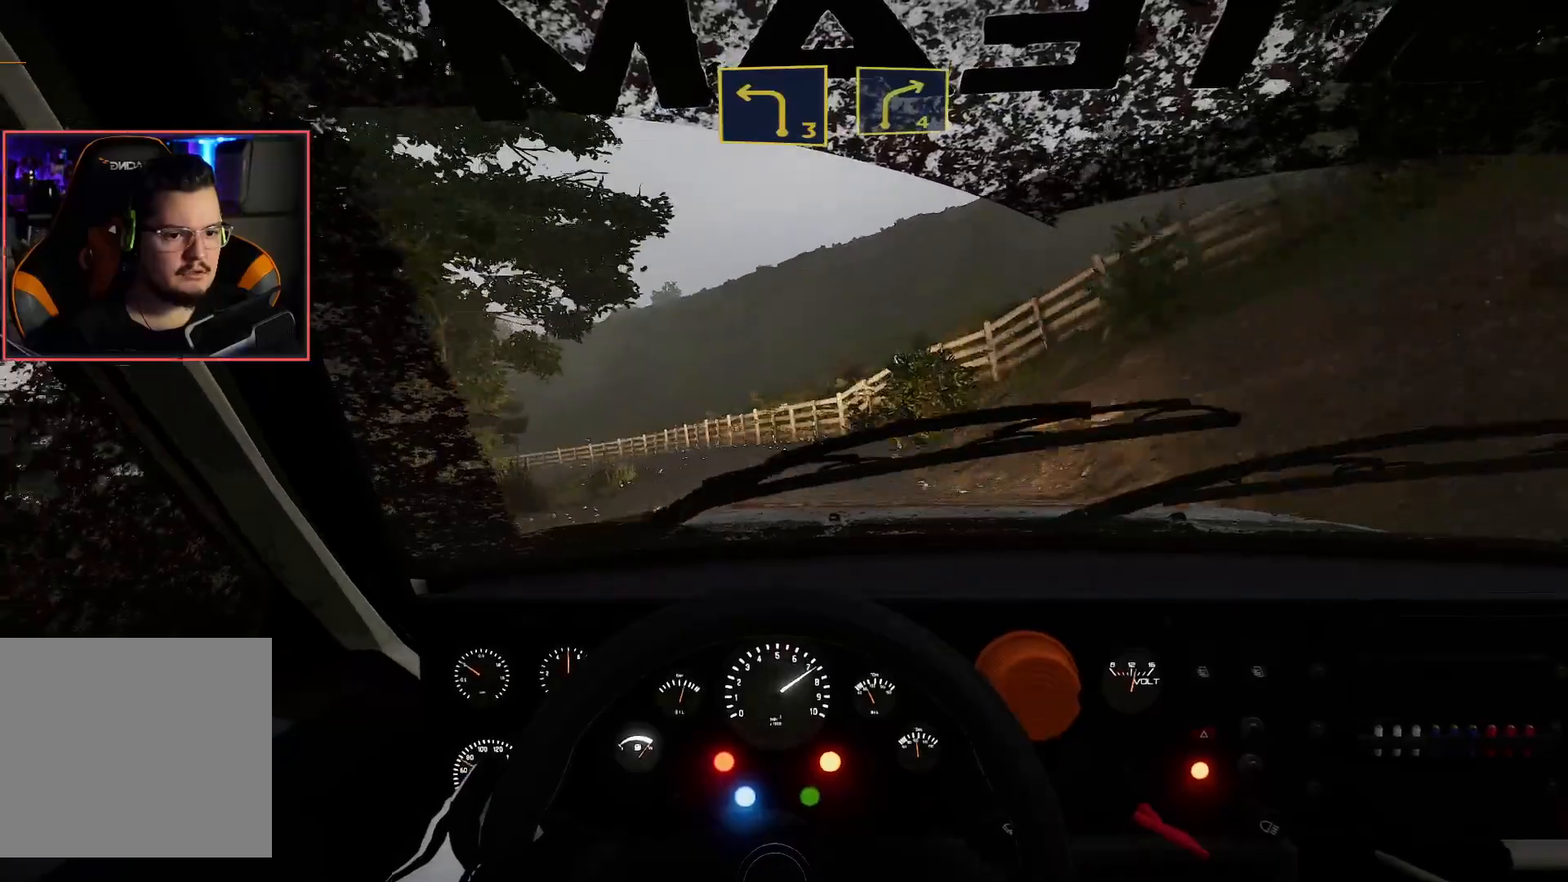
{"buttons": ["L2"], "left_stick": "down-left", "right_stick": "center", "events": [[133, "left_stick", "left"], [367, "left_stick", "down-left"], [433, "L2", "down"], [467, "R2", "up"]]}
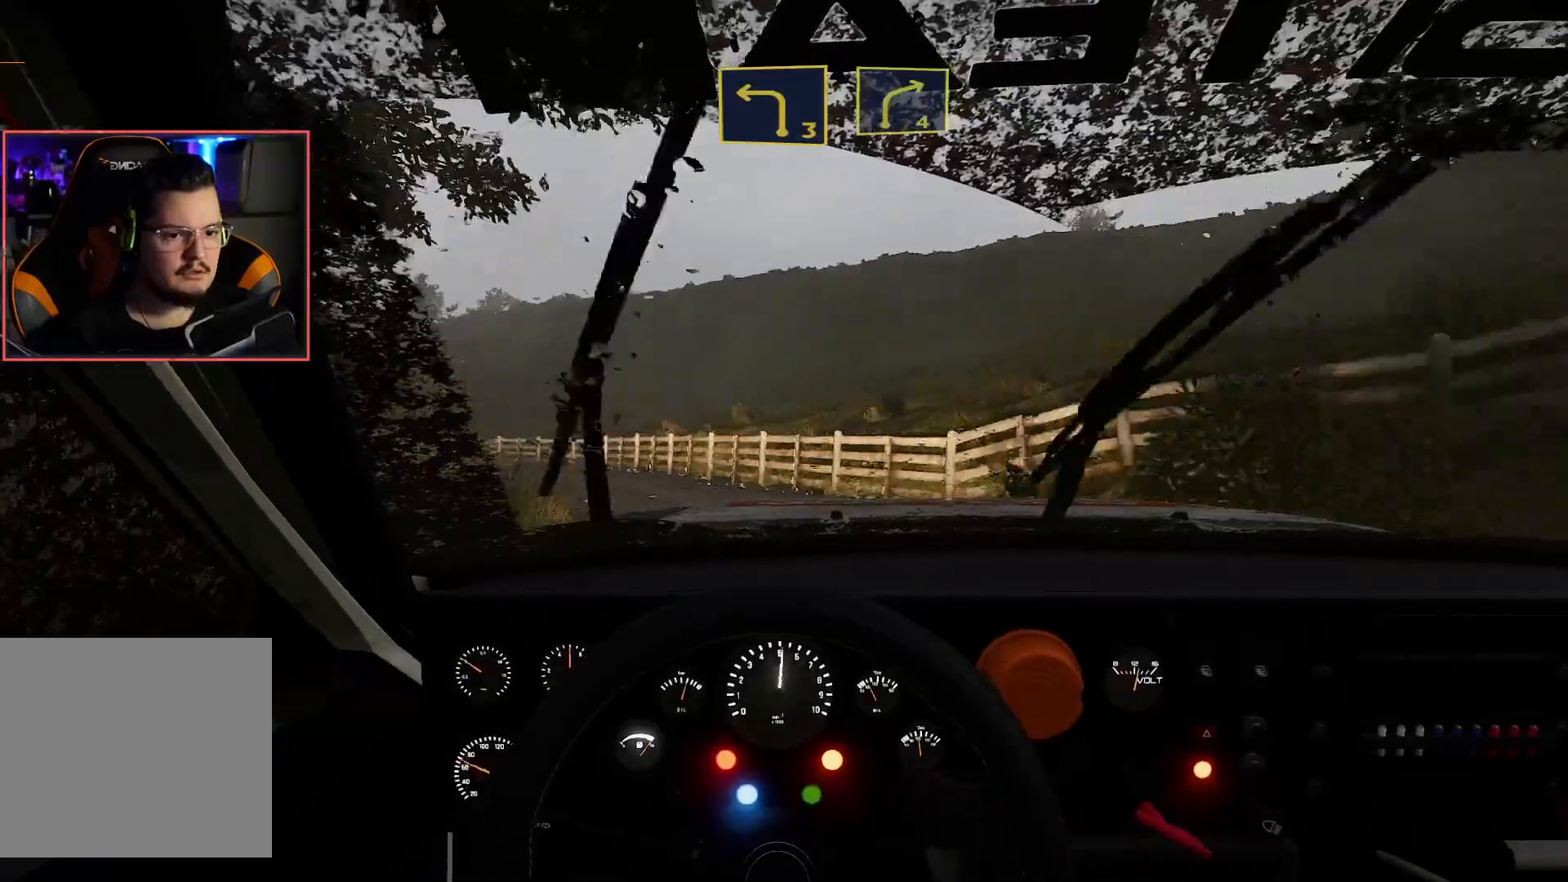
{"buttons": ["L2", "R2"], "left_stick": "down-left", "right_stick": "center", "events": [[383, "left_stick", "center"], [400, "R2", "down"], [500, "left_stick", "down-left"]]}
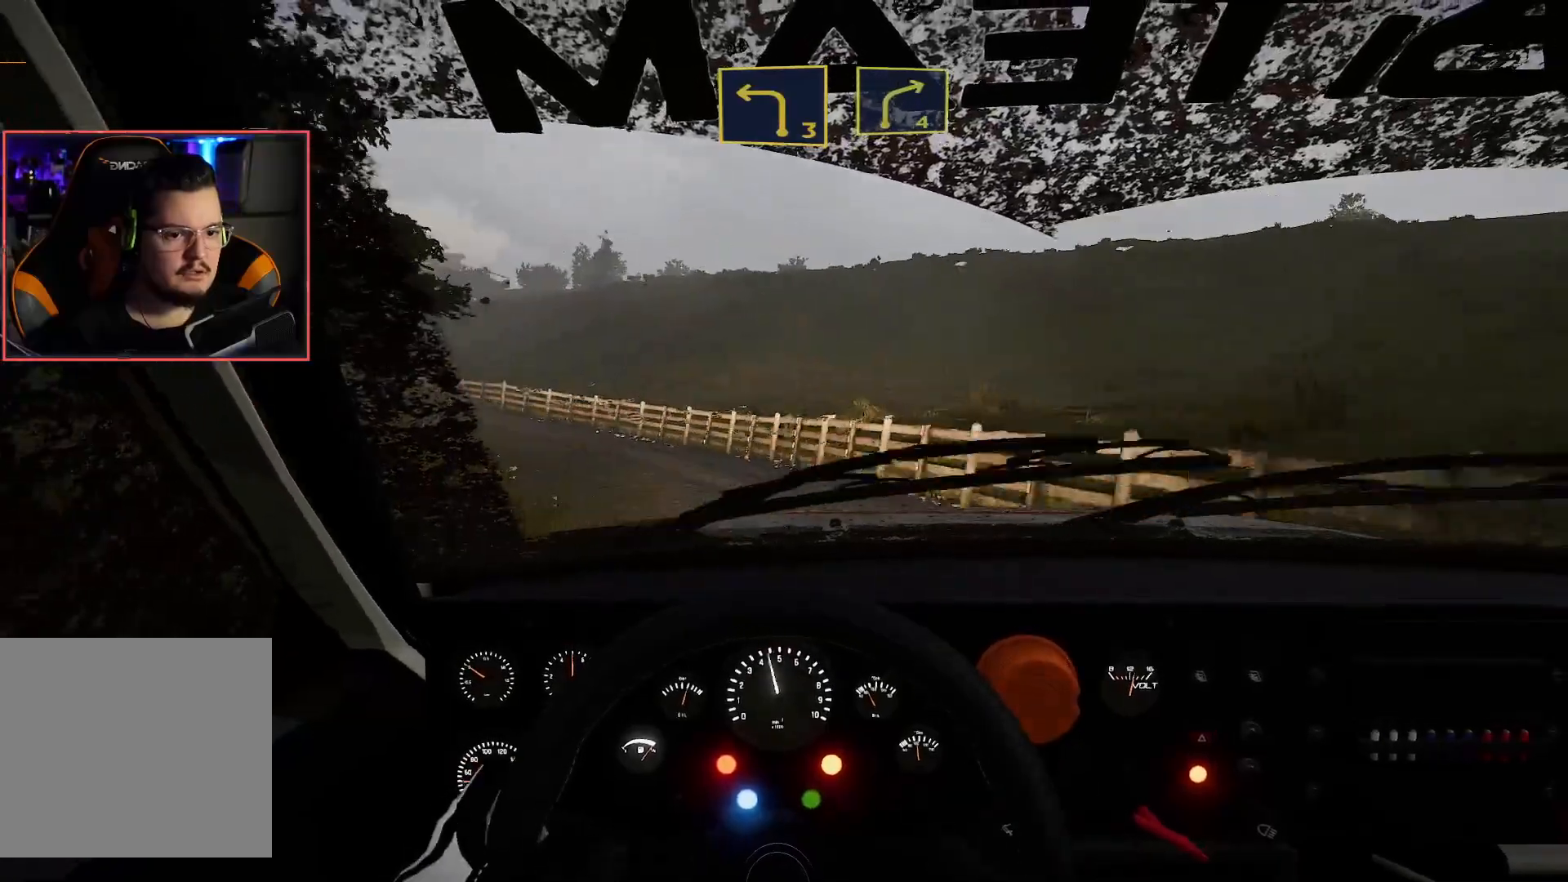
{"buttons": ["R2"], "left_stick": "down-left", "right_stick": "center", "events": [[33, "L2", "up"], [83, "R2", "up"], [467, "R2", "down"]]}
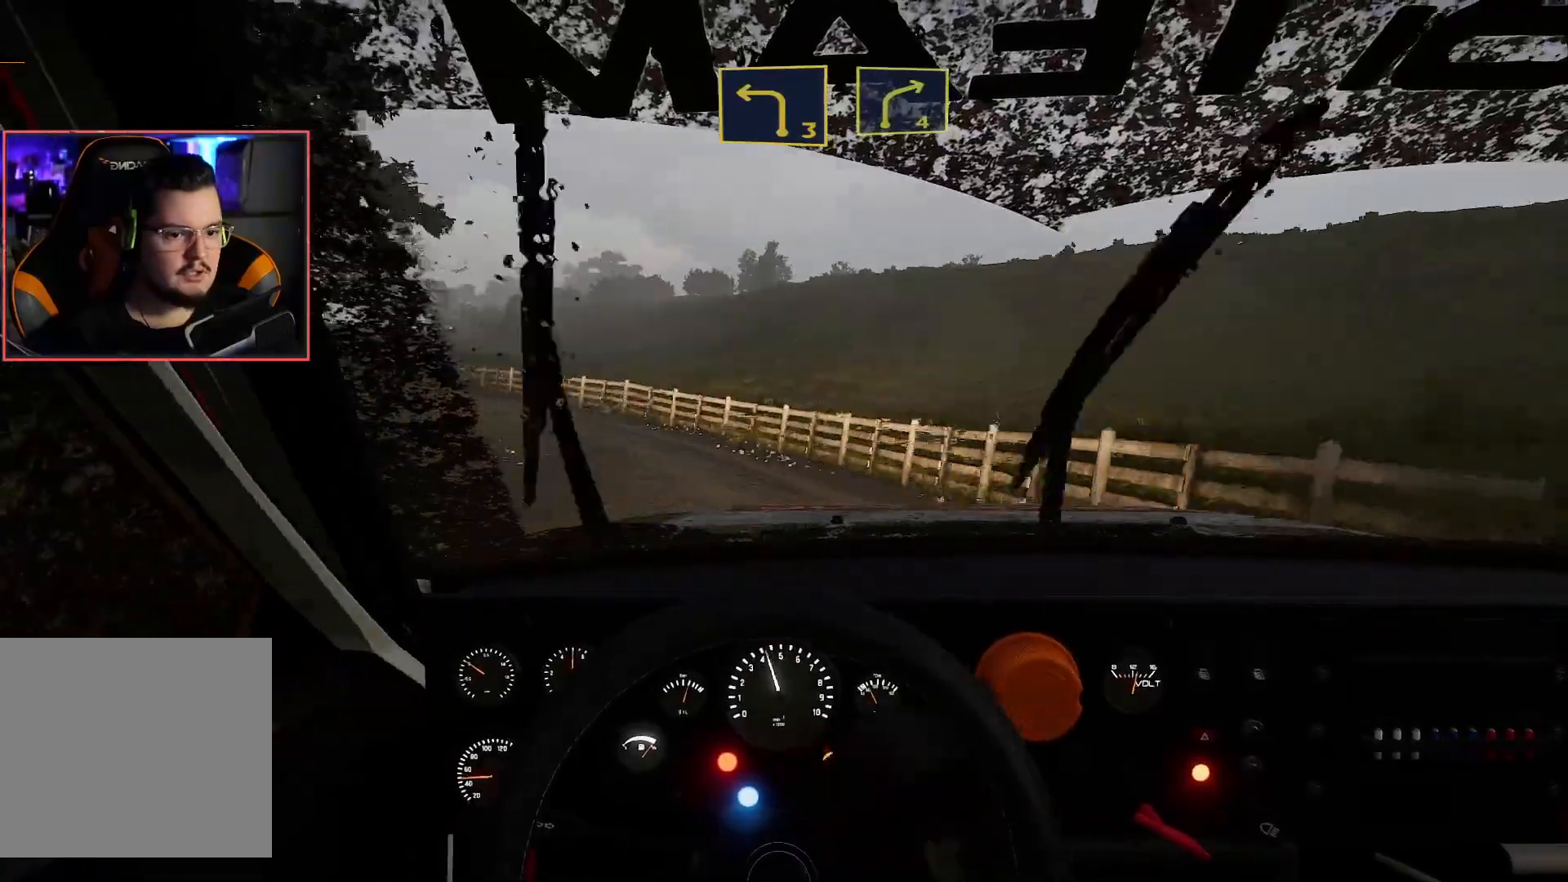
{"buttons": ["R2"], "left_stick": "down-left", "right_stick": "center", "events": [[50, "left_stick", "center"], [317, "left_stick", "left"], [417, "left_stick", "down-left"]]}
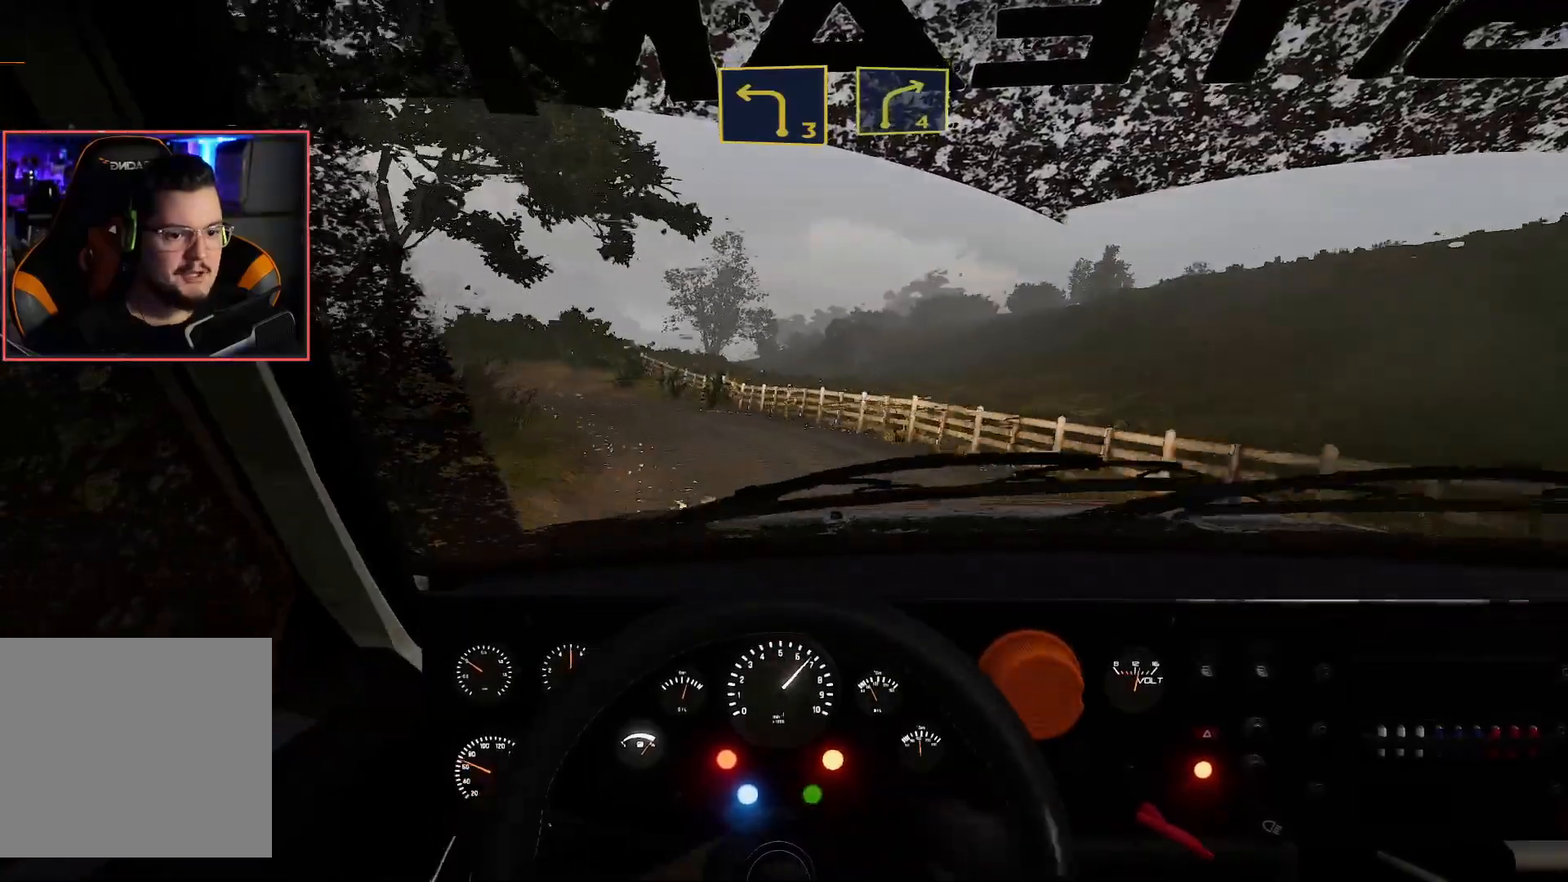
{"buttons": ["R2"], "left_stick": "center", "right_stick": "center", "events": [[200, "left_stick", "center"]]}
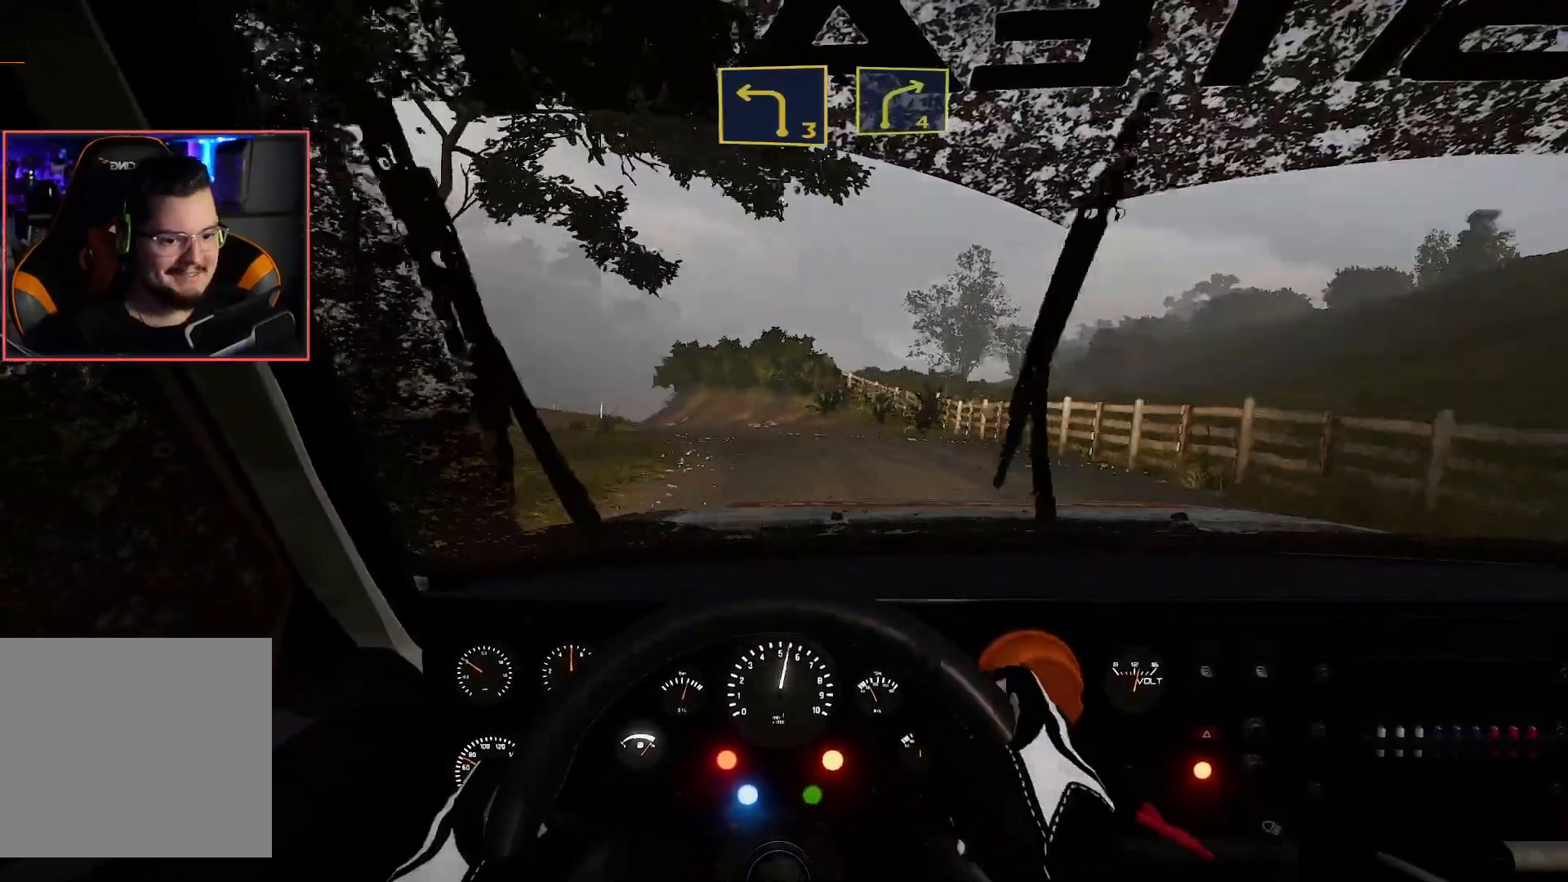
{"buttons": ["R2"], "left_stick": "center", "right_stick": "center", "events": [[83, "R2", "up"], [83, "left_stick", "left"], [217, "left_stick", "down-left"], [283, "R2", "down"], [333, "left_stick", "center"]]}
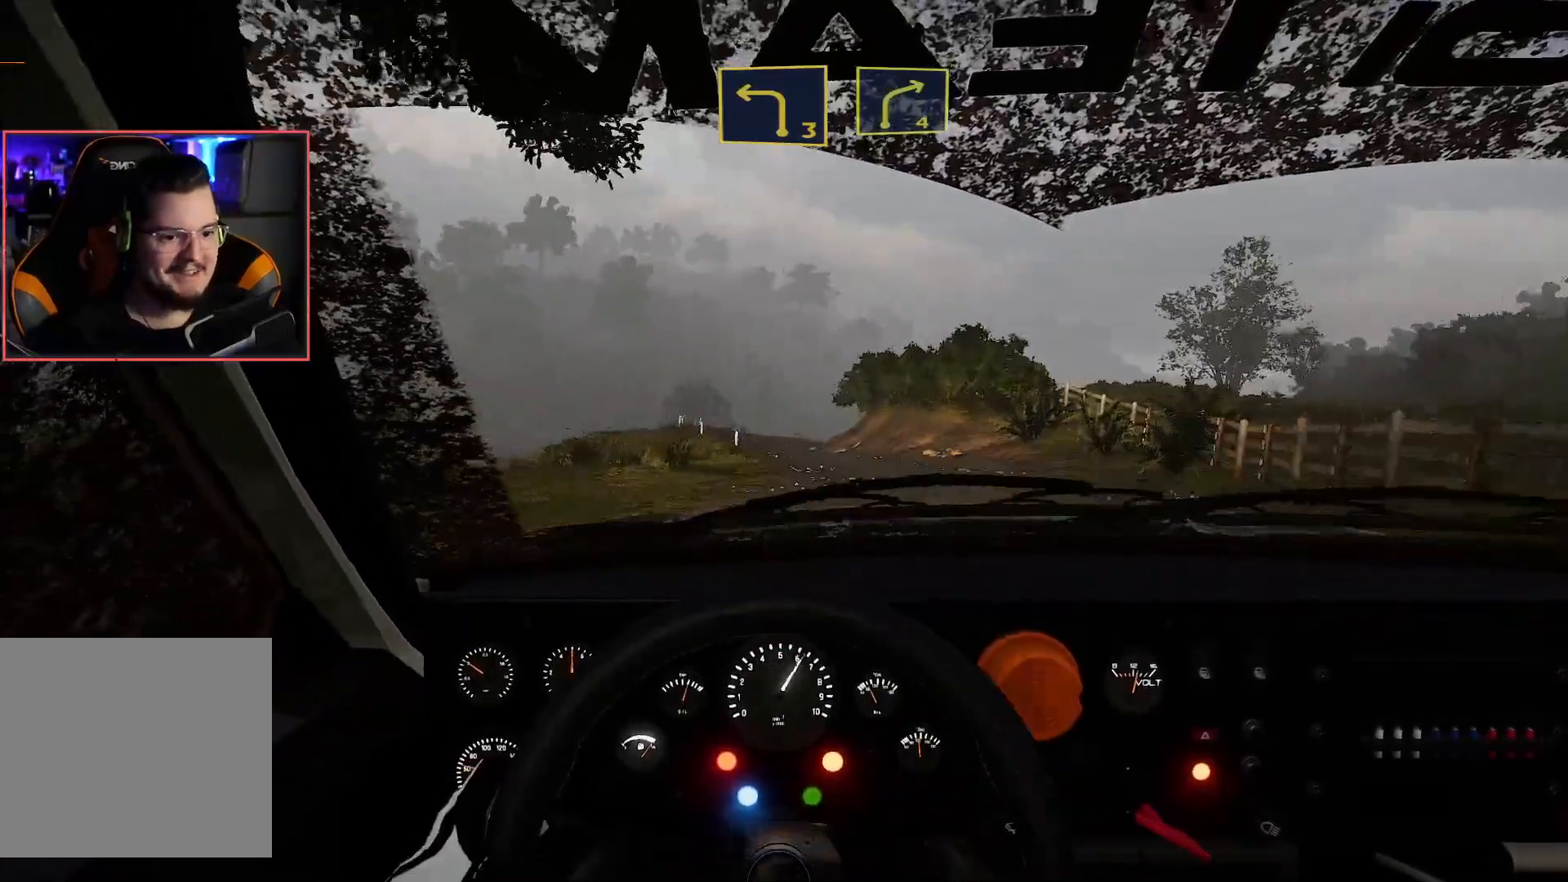
{"buttons": ["R2"], "left_stick": "center", "right_stick": "center", "events": [[183, "left_stick", "right"], [383, "left_stick", "center"]]}
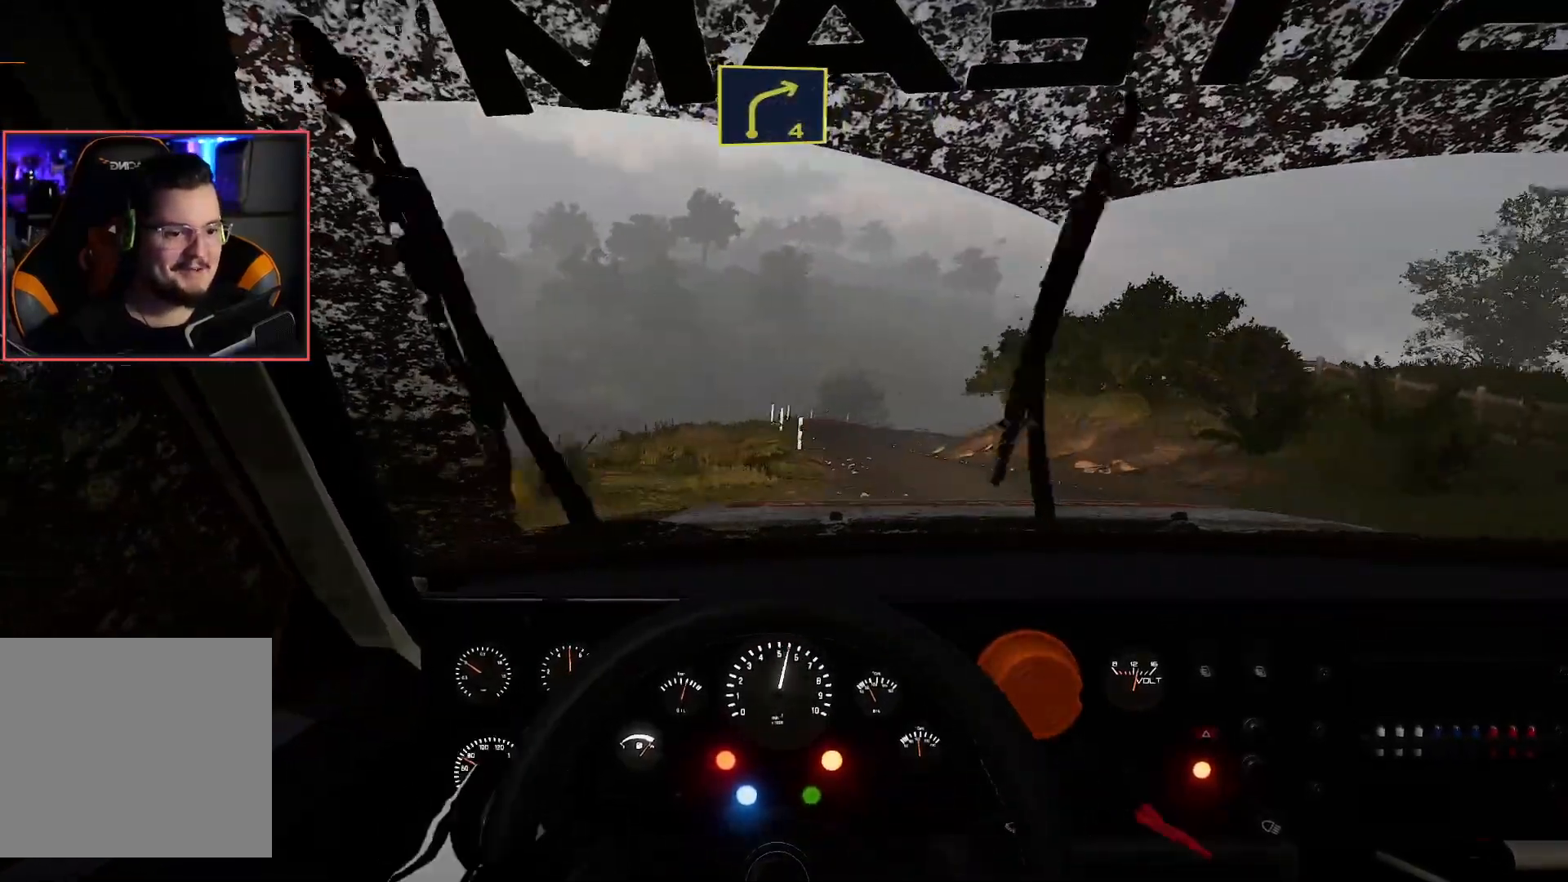
{"buttons": ["R2"], "left_stick": "center", "right_stick": "center", "events": [[283, "left_stick", "right"], [483, "left_stick", "center"]]}
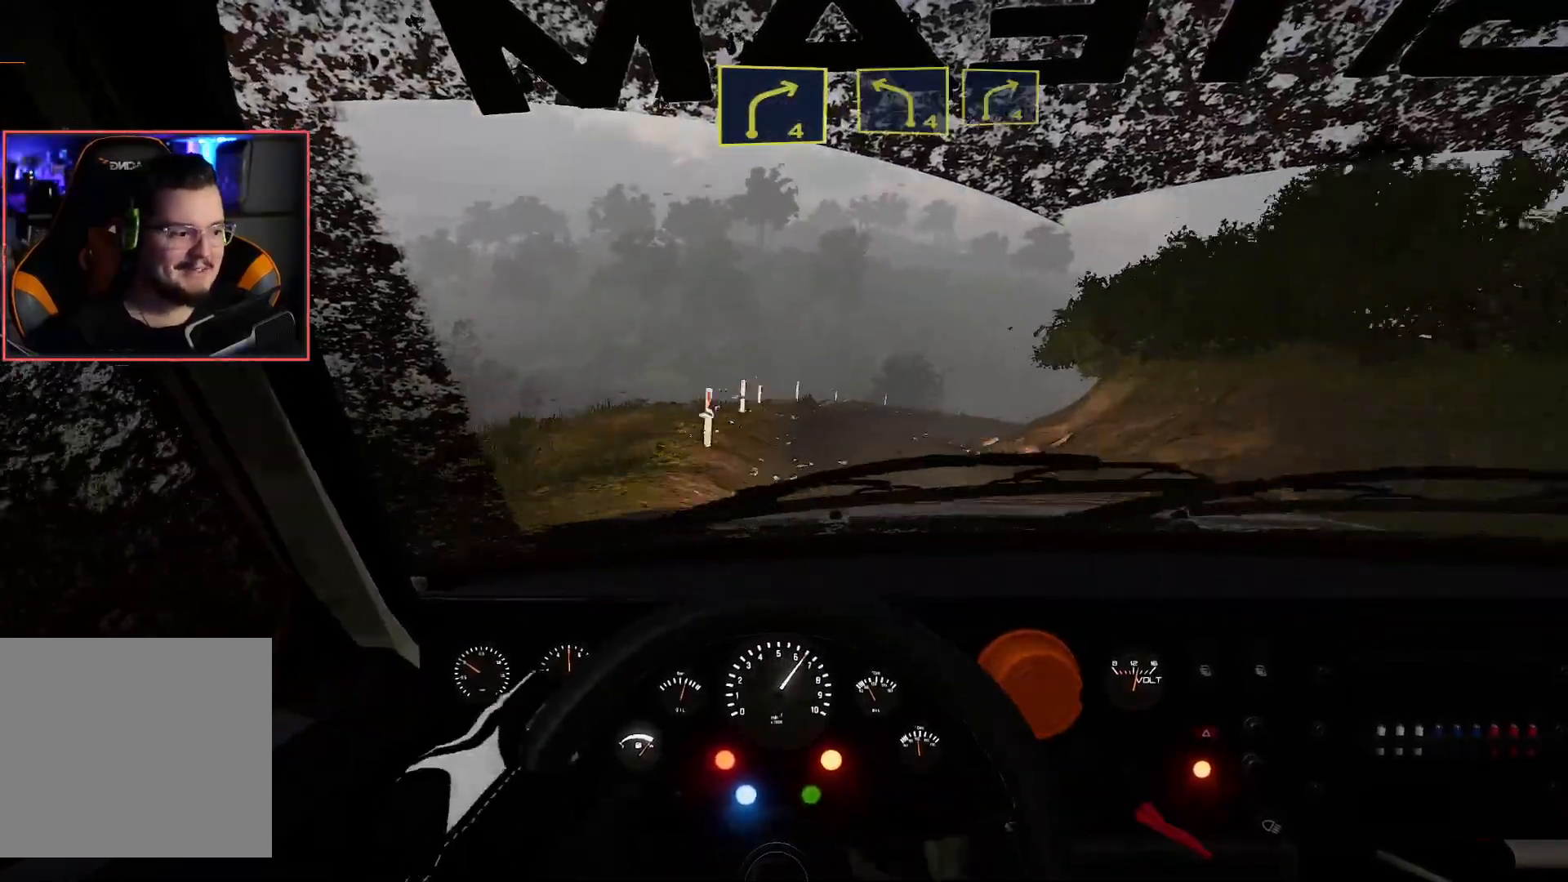
{"buttons": ["L2", "R2"], "left_stick": "center", "right_stick": "center", "events": [[450, "L2", "down"]]}
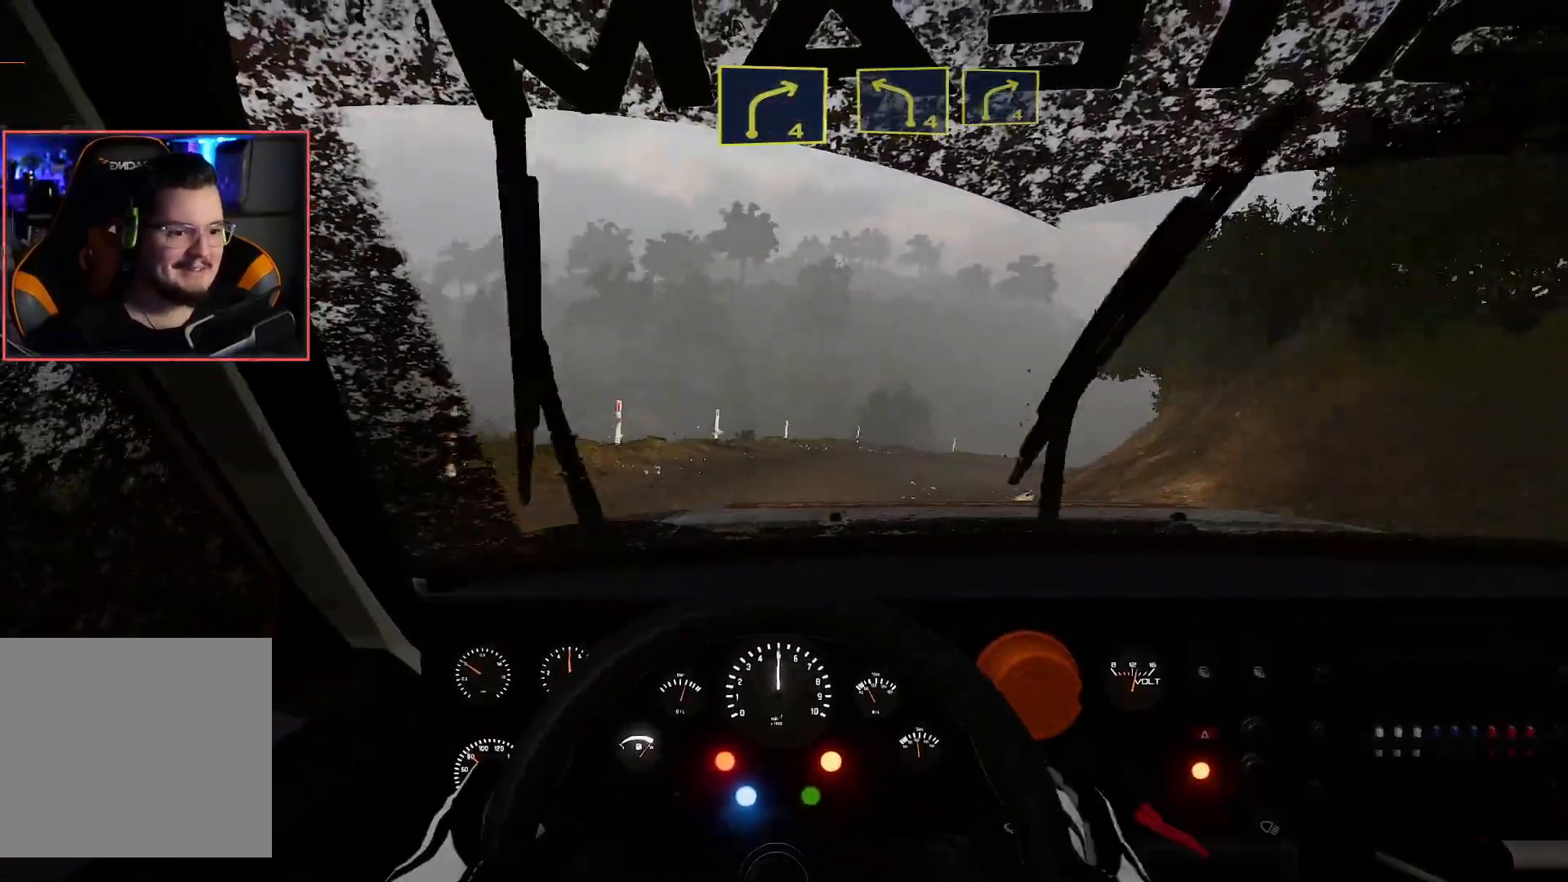
{"buttons": ["A", "L2"], "left_stick": "down-right", "right_stick": "center", "events": [[50, "R2", "up"], [100, "left_stick", "right"], [167, "A", "down"], [217, "left_stick", "down-right"]]}
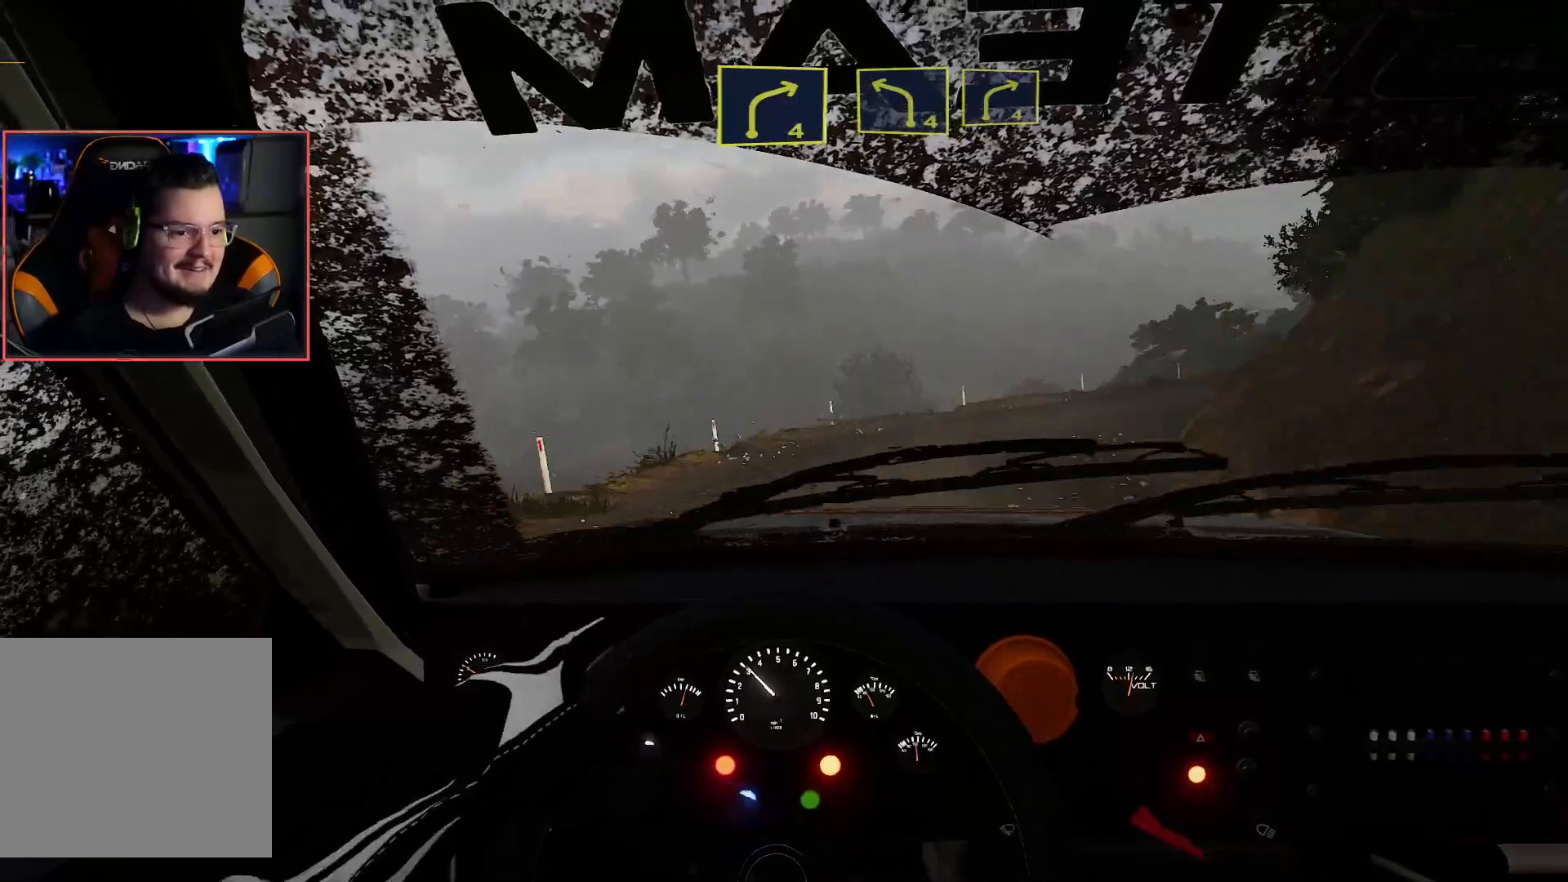
{"buttons": ["R2"], "left_stick": "right", "right_stick": "center", "events": [[117, "L2", "up"], [267, "A", "up"], [317, "R2", "down"], [333, "left_stick", "center"], [433, "left_stick", "right"]]}
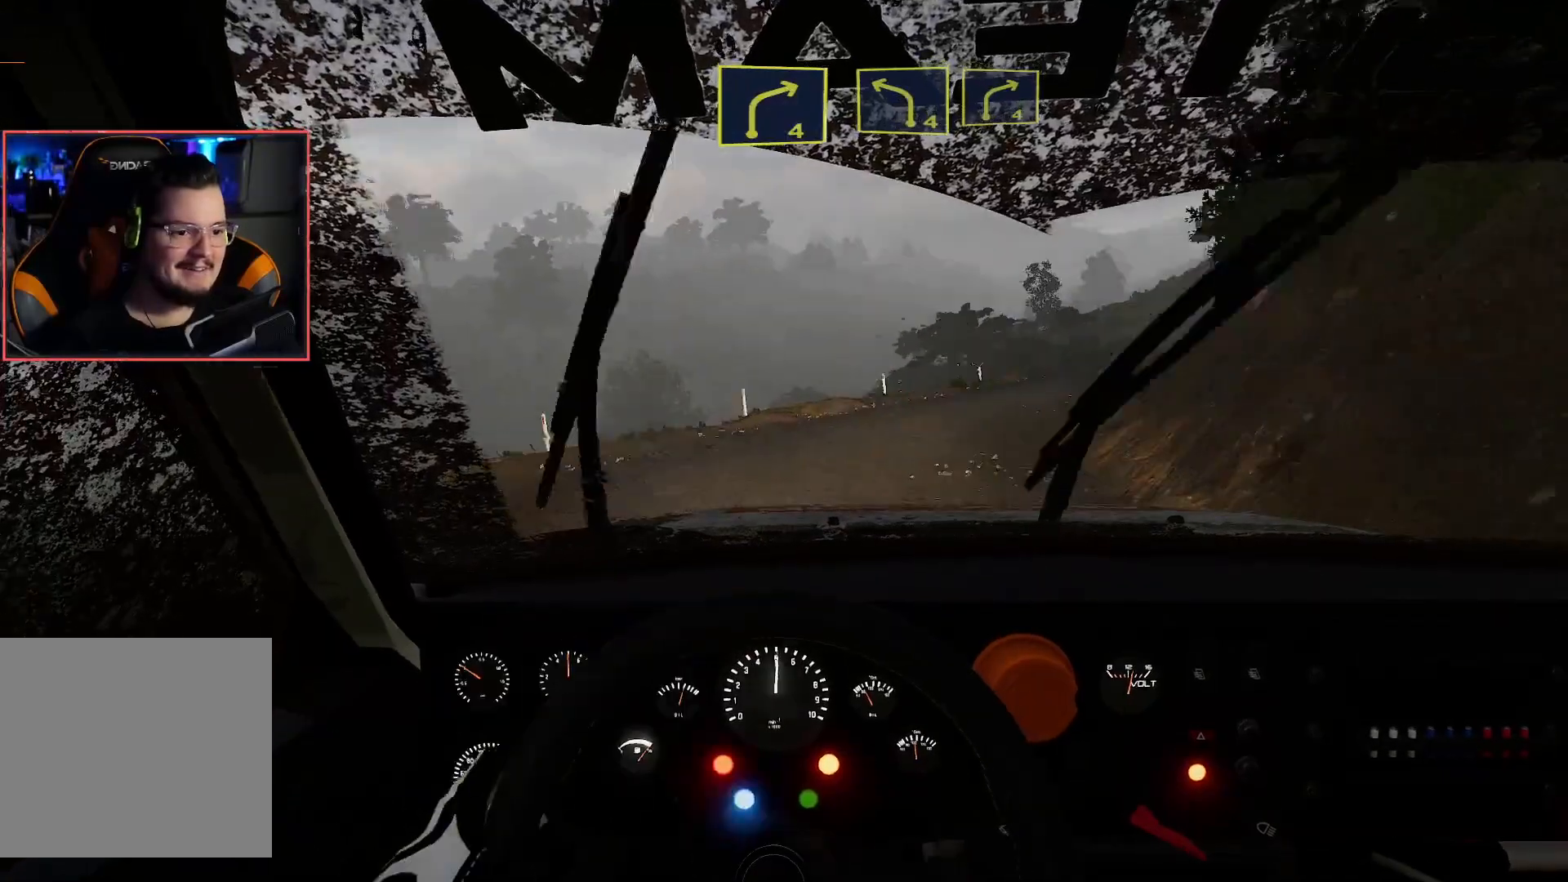
{"buttons": ["R2"], "left_stick": "center", "right_stick": "center", "events": [[150, "left_stick", "center"]]}
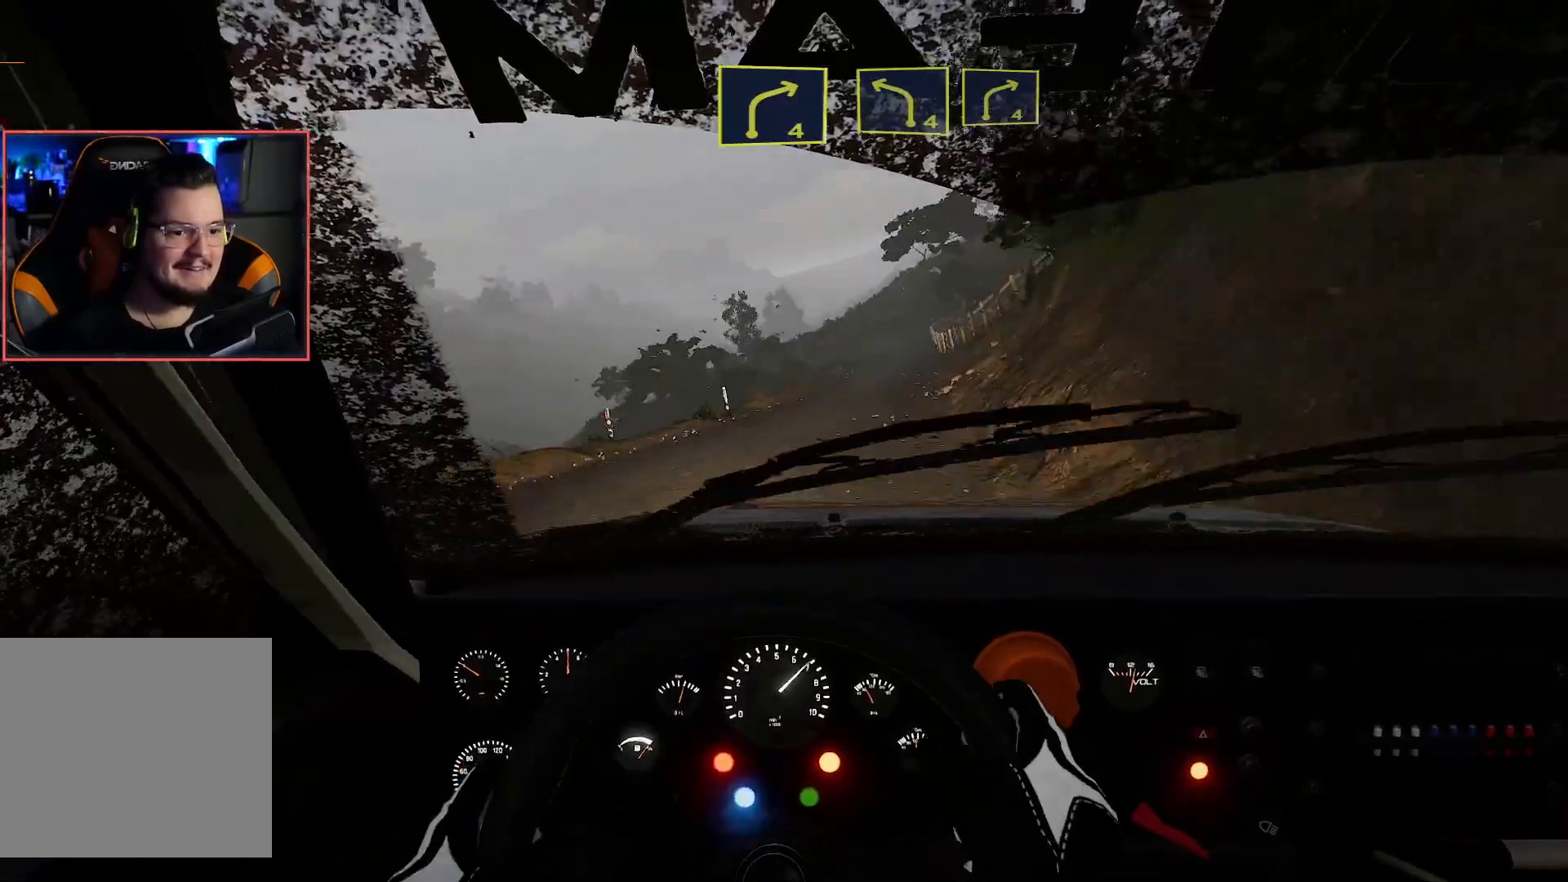
{"buttons": ["R2"], "left_stick": "center", "right_stick": "center", "events": []}
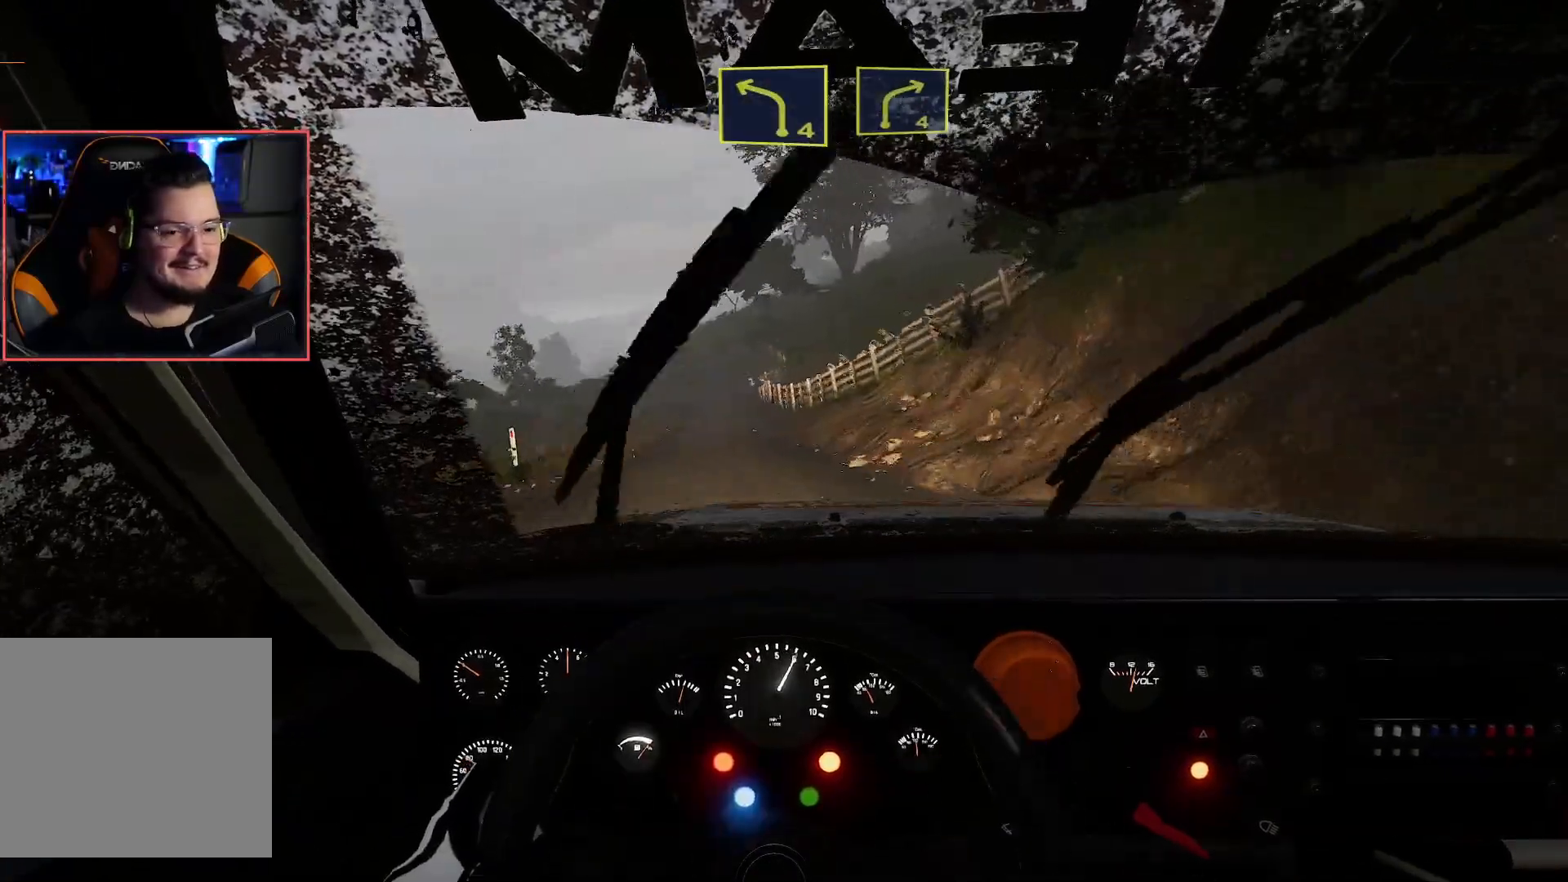
{"buttons": ["R2"], "left_stick": "center", "right_stick": "center", "events": [[67, "left_stick", "left"], [467, "left_stick", "center"]]}
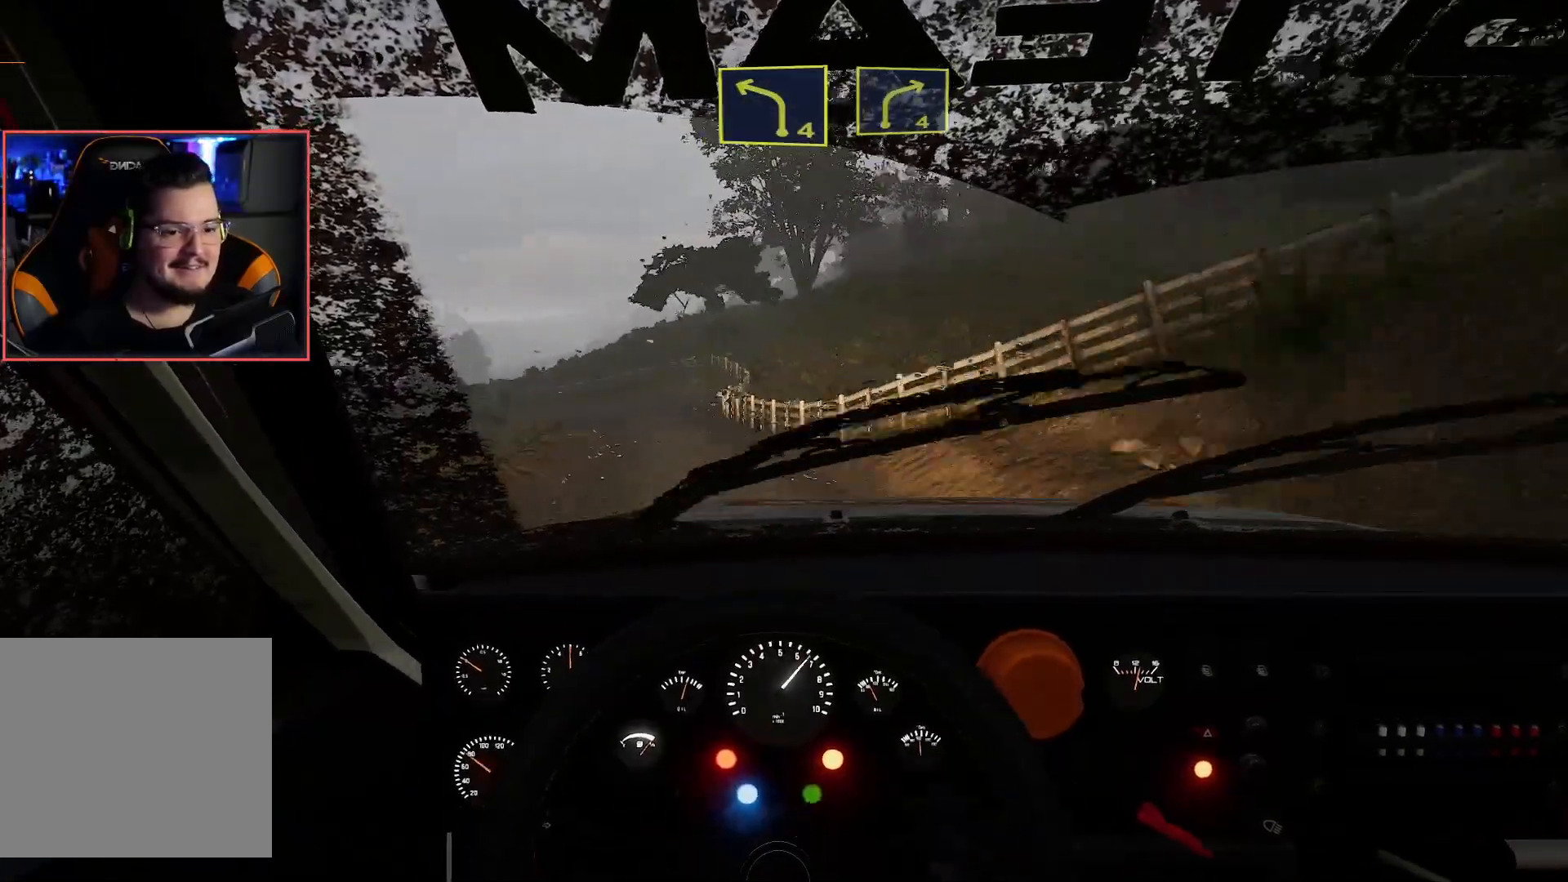
{"buttons": ["R2"], "left_stick": "right", "right_stick": "center", "events": [[417, "left_stick", "right"]]}
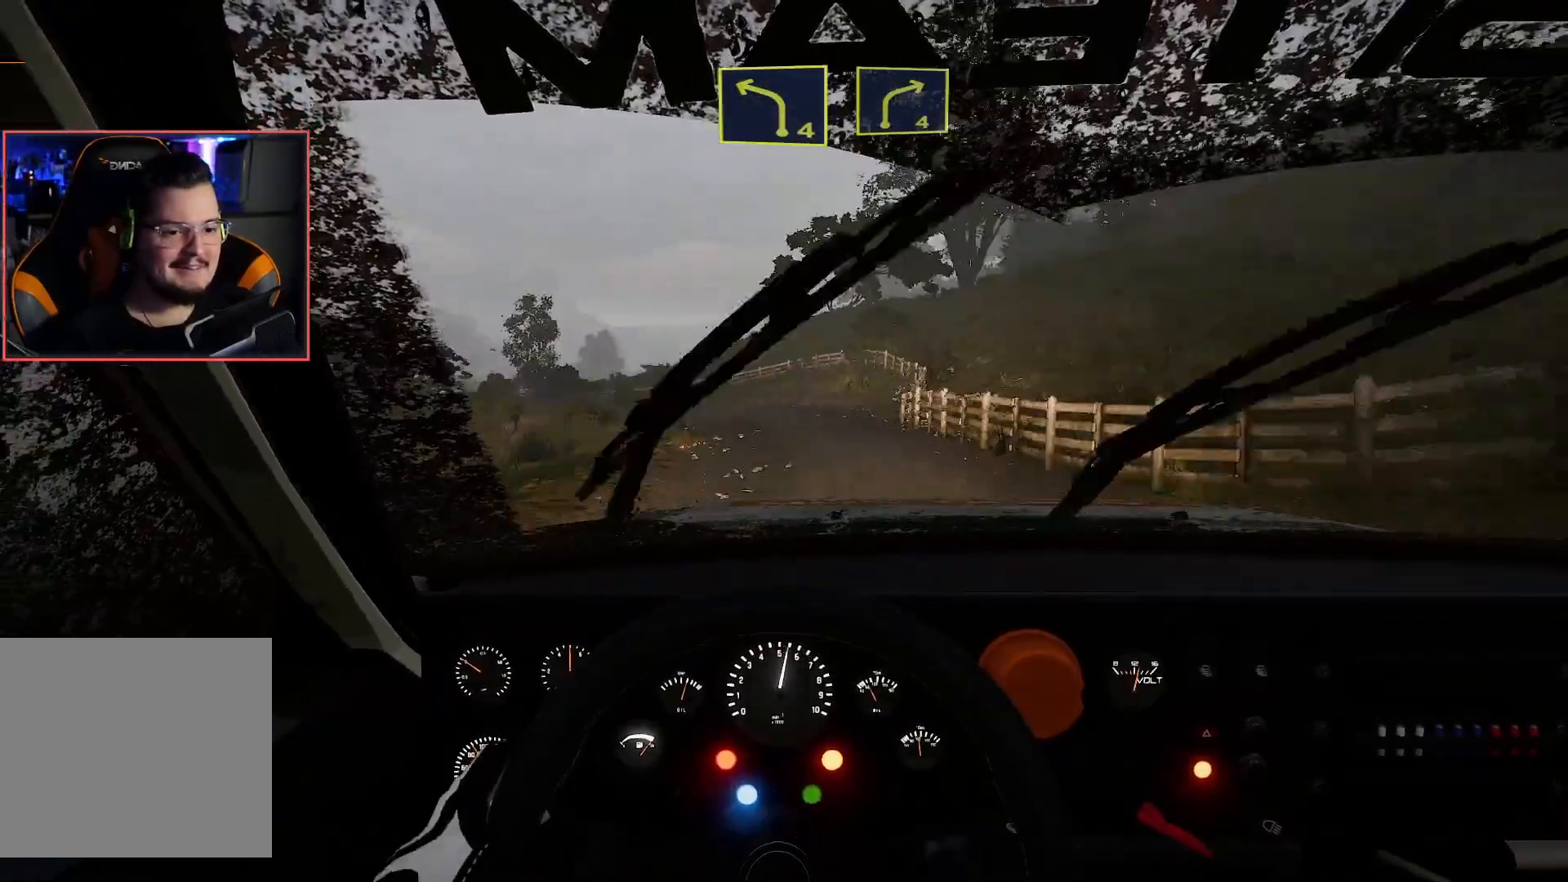
{"buttons": [], "left_stick": "left", "right_stick": "center", "events": [[100, "left_stick", "center"], [400, "left_stick", "left"], [500, "R2", "up"]]}
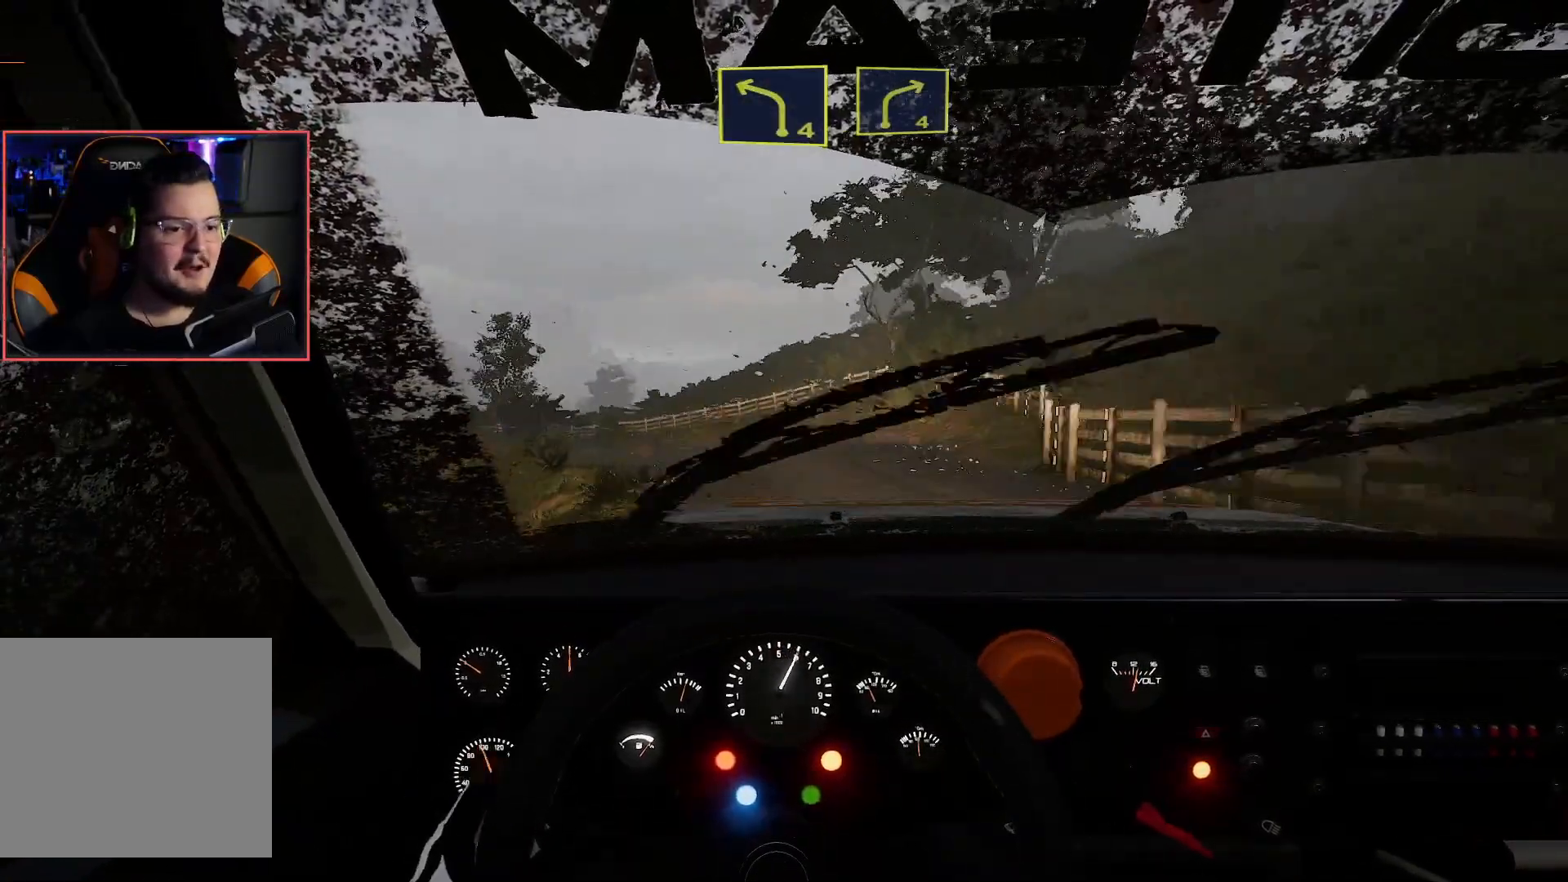
{"buttons": ["R2"], "left_stick": "center", "right_stick": "center", "events": [[133, "L2", "down"], [300, "L2", "up"], [317, "R2", "down"], [350, "left_stick", "center"]]}